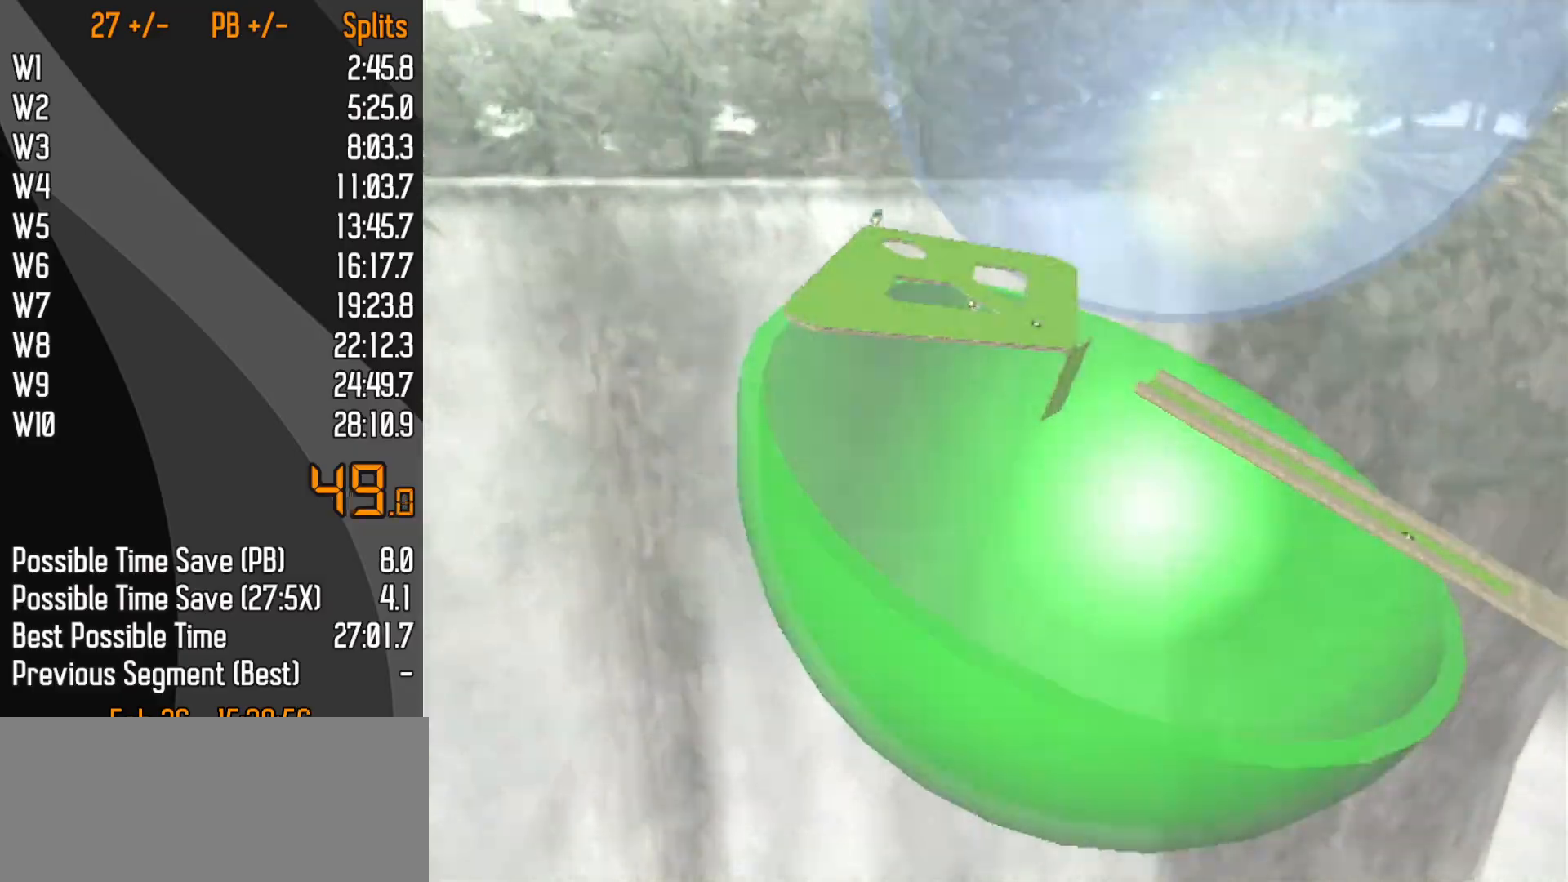
Gameplay with a controller (Nintendo layout); each line is a JSON object with the inputs held at the frame after it. "events" lists button and stick changes between this image and that frame as [ms after this image, input, new state], when the widget could be followed in between. Not read: L3 R3 X Y Z.
{"buttons": [], "left_stick": "center", "events": []}
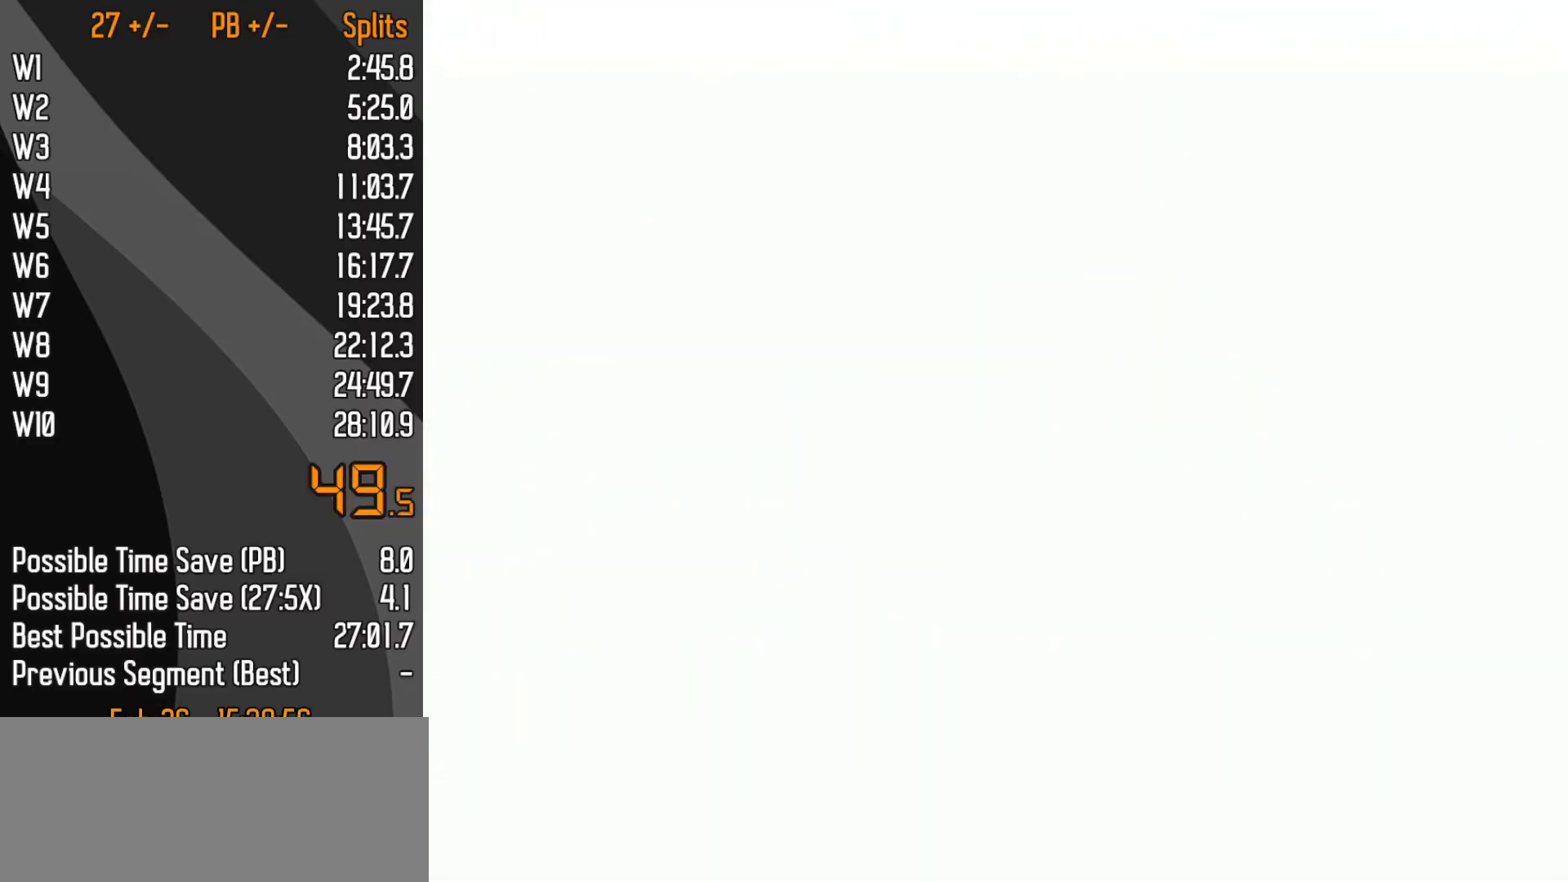
{"buttons": [], "left_stick": "center", "events": []}
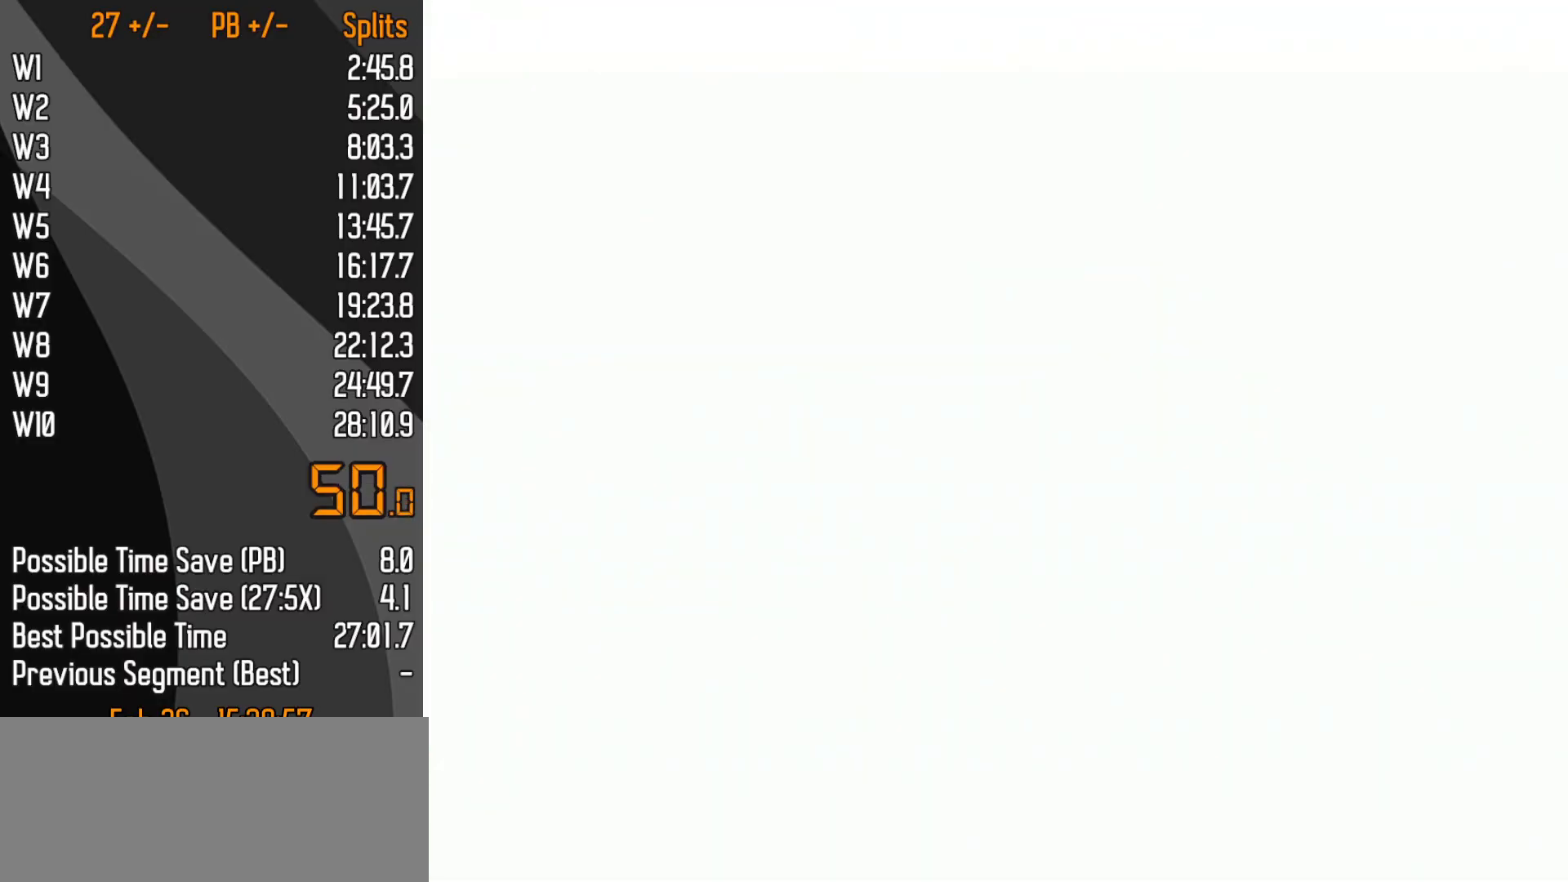
{"buttons": [], "left_stick": "center", "events": []}
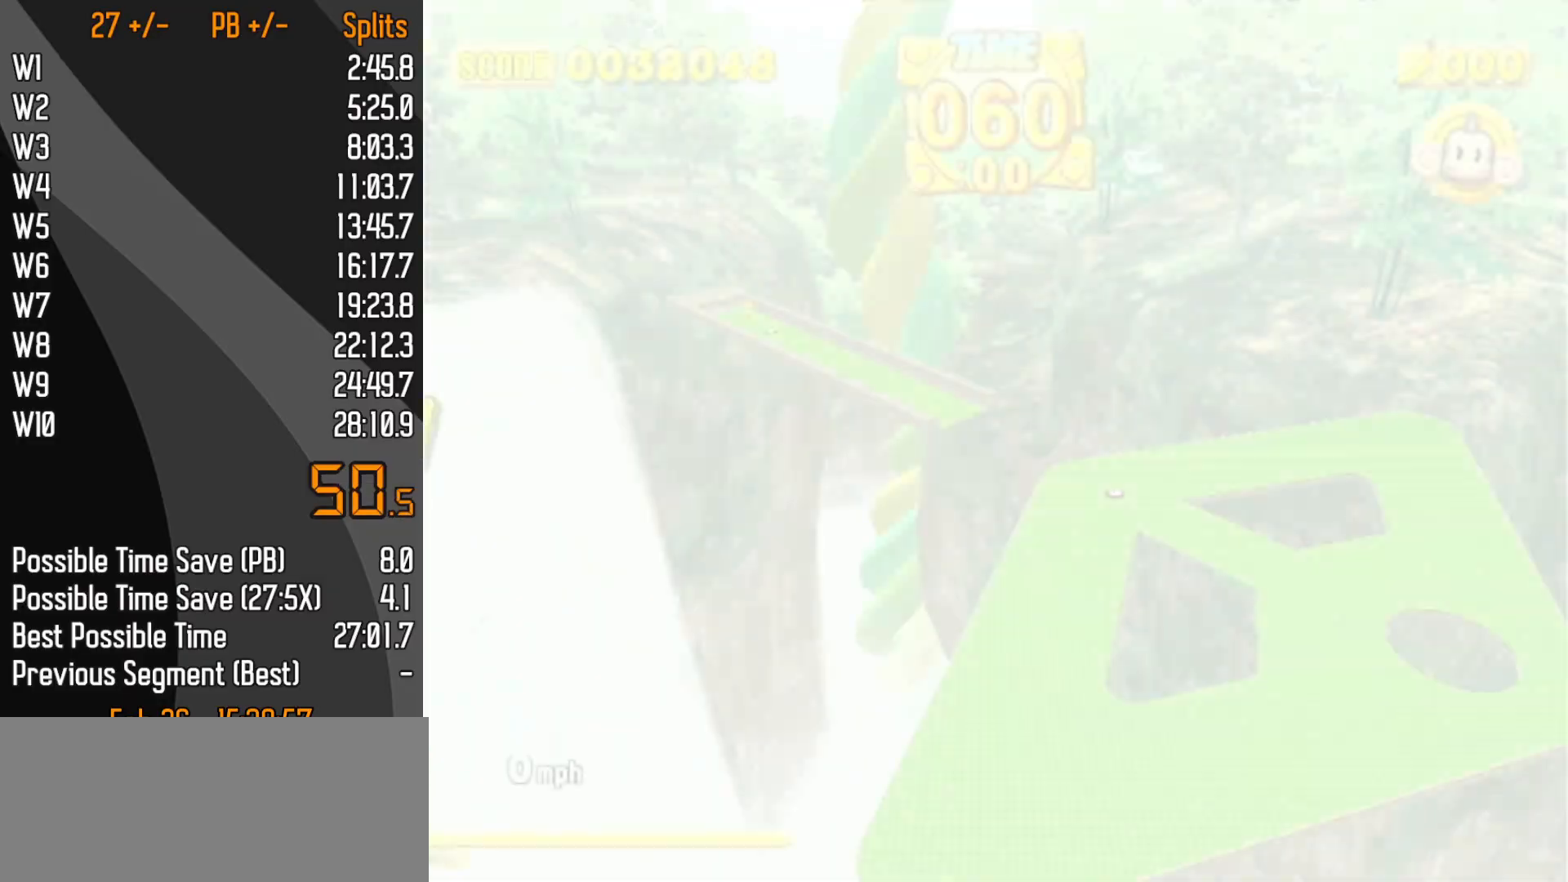
{"buttons": ["START"], "left_stick": "center", "events": [[367, "START", "down"], [383, "DPAD_DOWN", "down"], [467, "DPAD_DOWN", "up"]]}
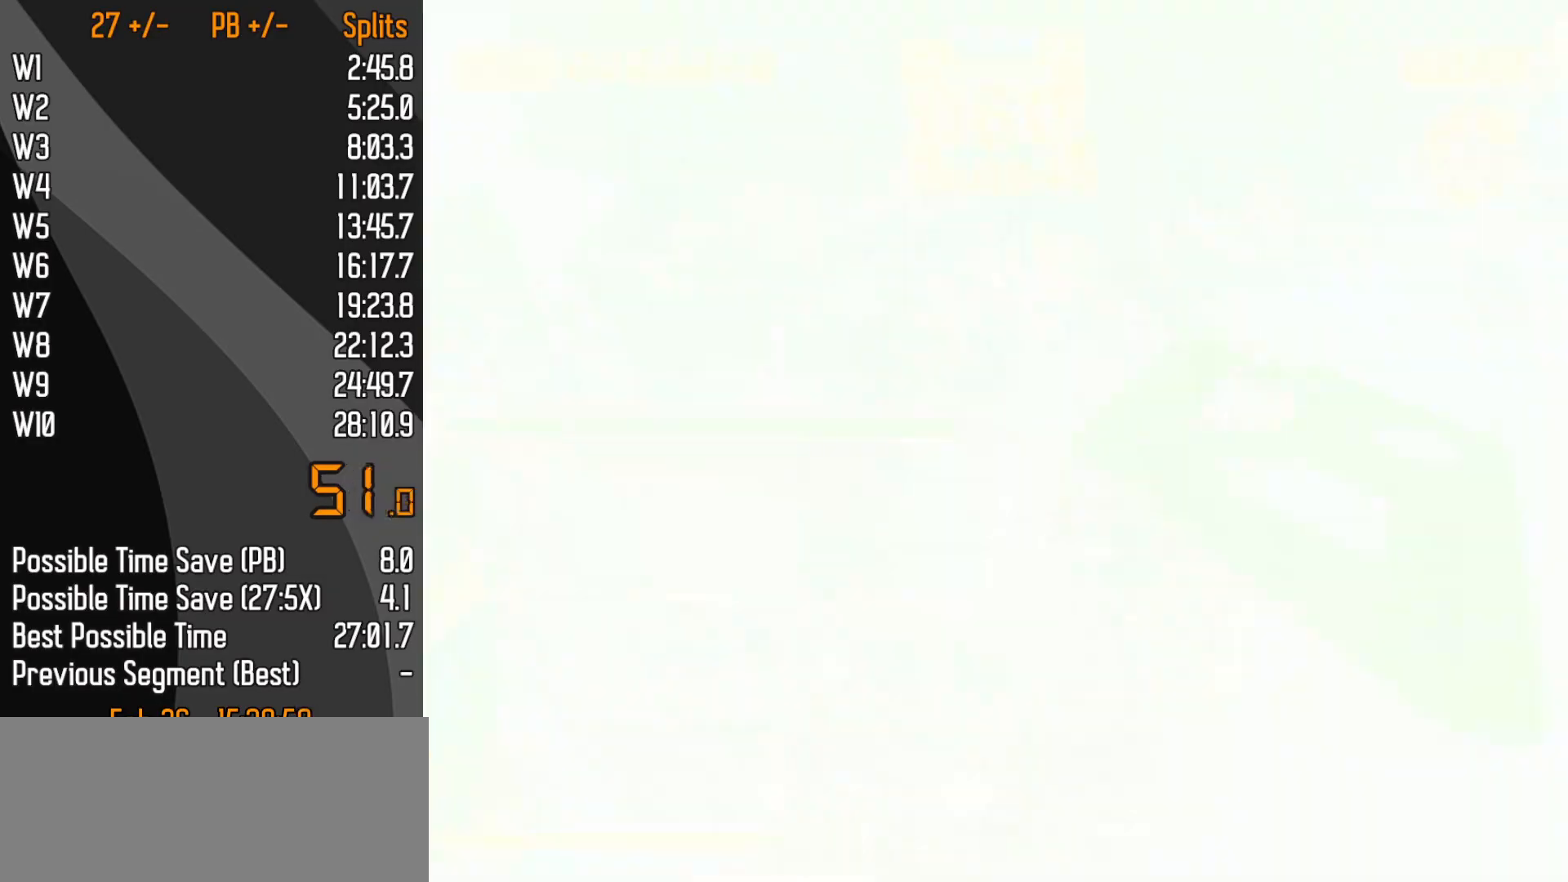
{"buttons": [], "left_stick": "center", "events": [[17, "START", "up"]]}
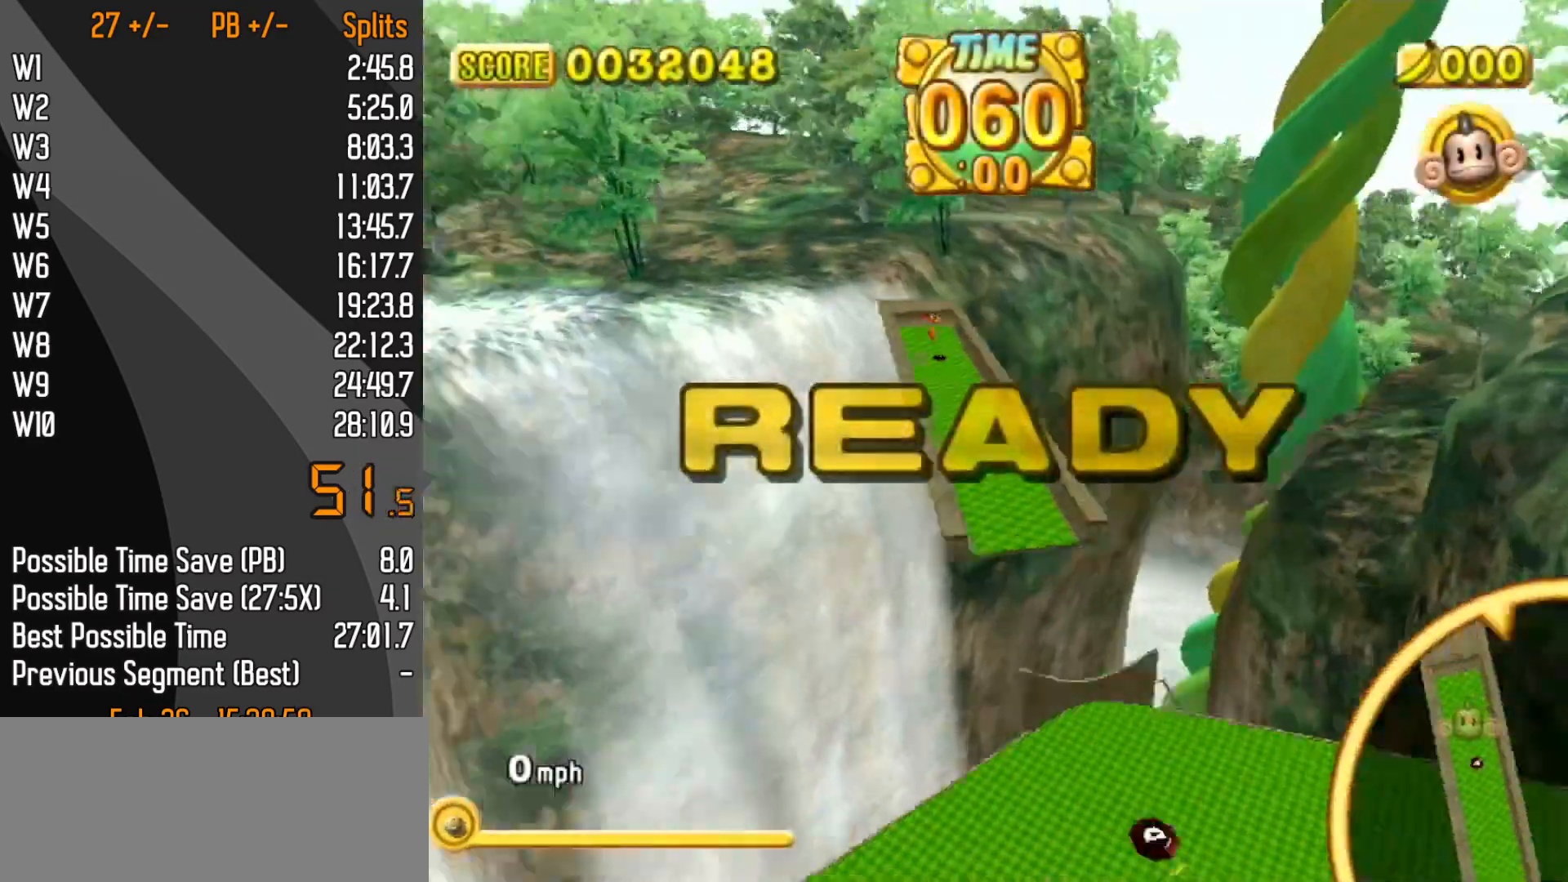
{"buttons": [], "left_stick": "up-right", "events": [[67, "left_stick", "up"], [200, "left_stick", "up-right"]]}
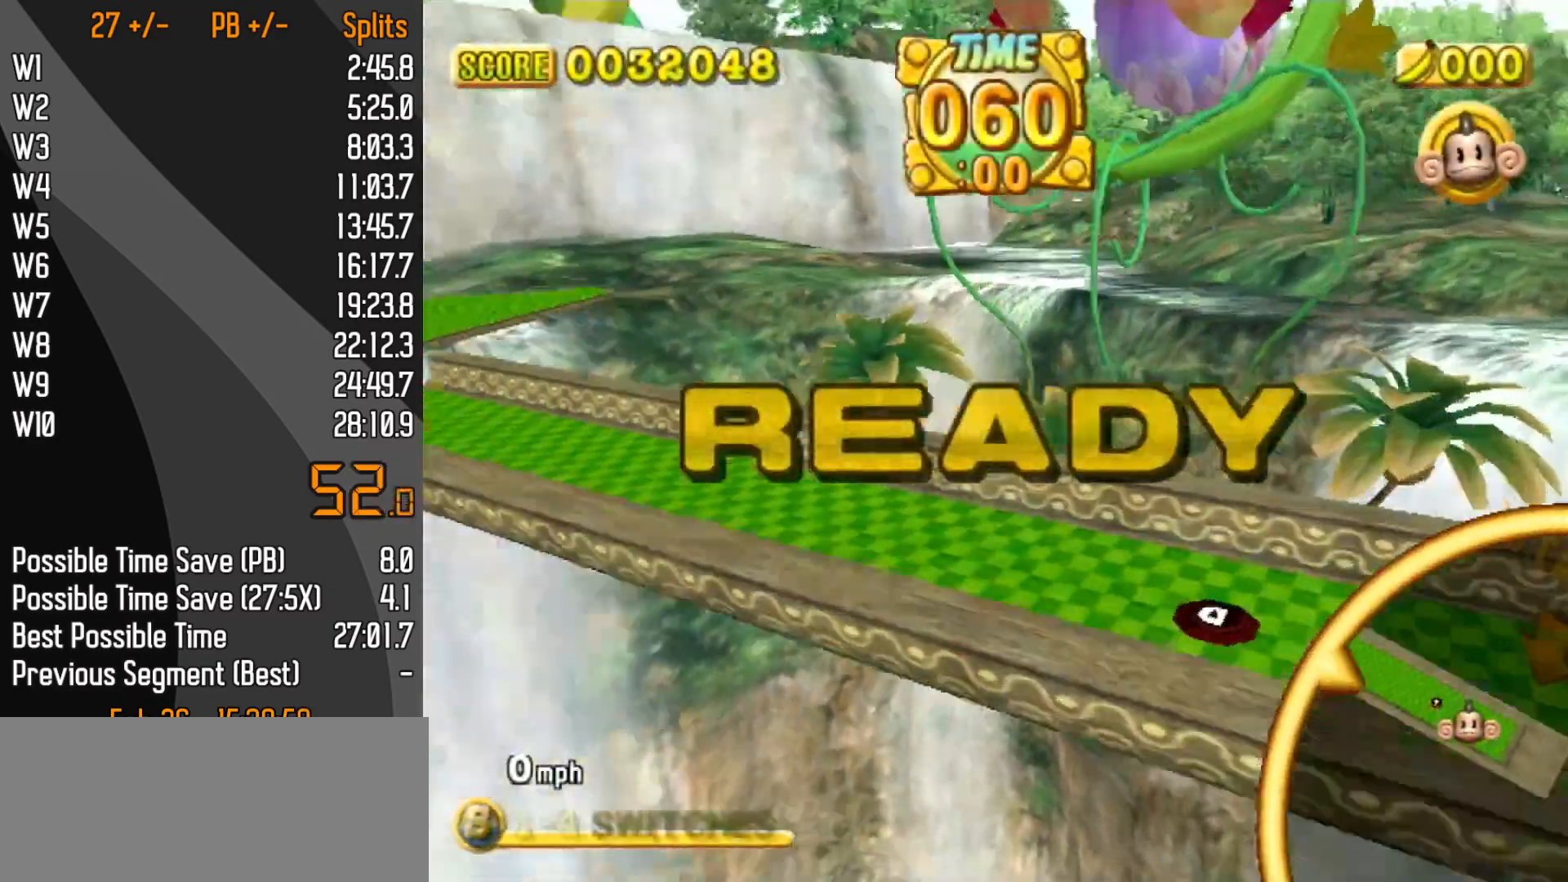
{"buttons": [], "left_stick": "up-right", "events": []}
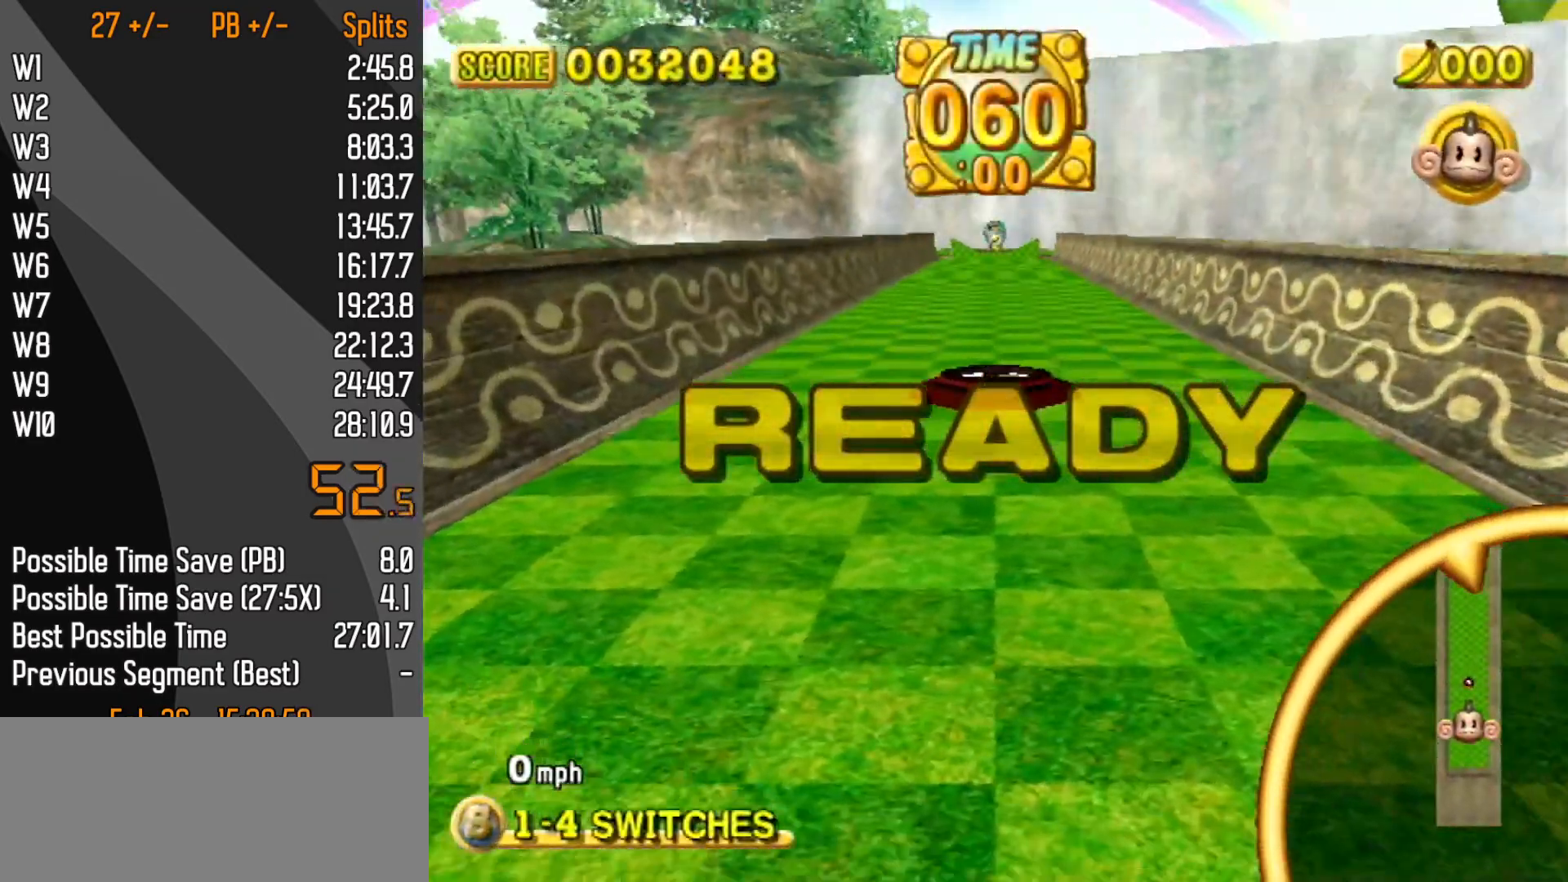
{"buttons": [], "left_stick": "up-right", "events": []}
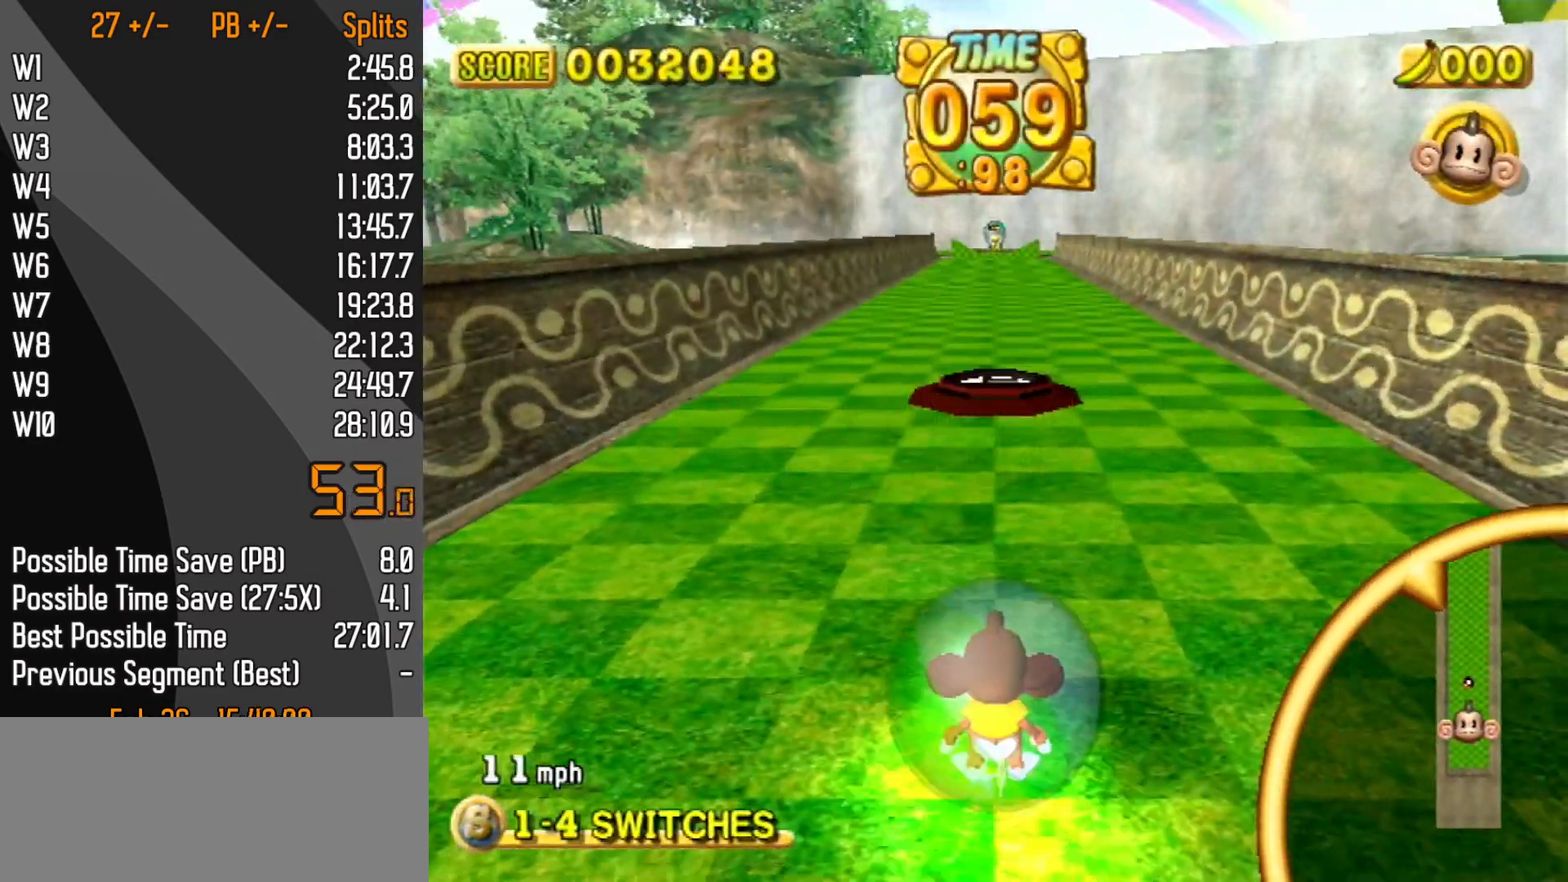
{"buttons": [], "left_stick": "up-left", "events": [[283, "left_stick", "up-left"]]}
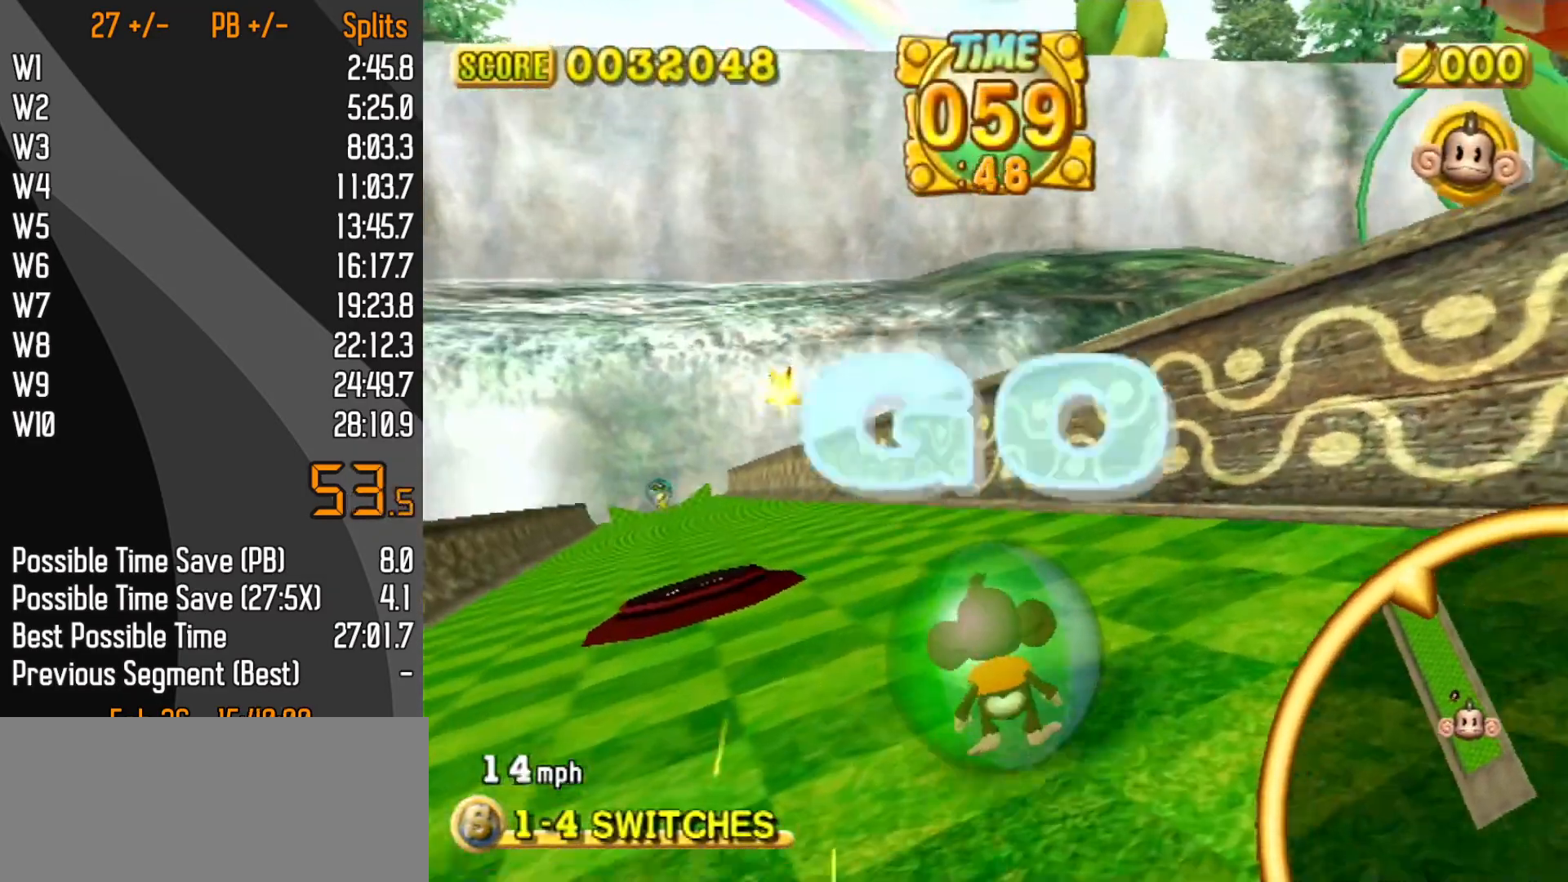
{"buttons": [], "left_stick": "up-left", "events": []}
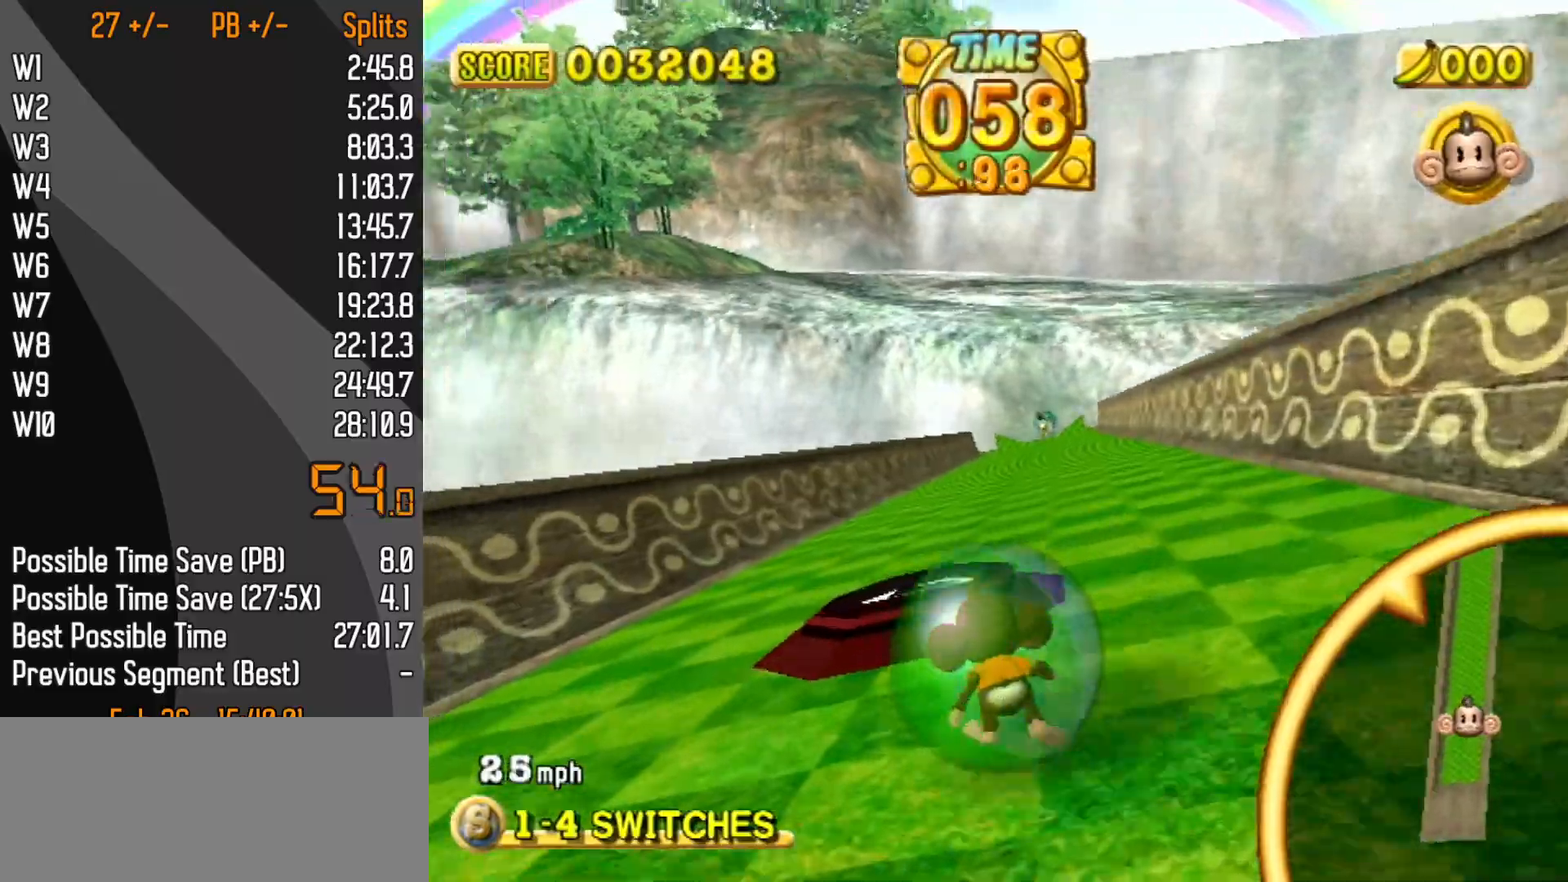
{"buttons": [], "left_stick": "up-left", "events": []}
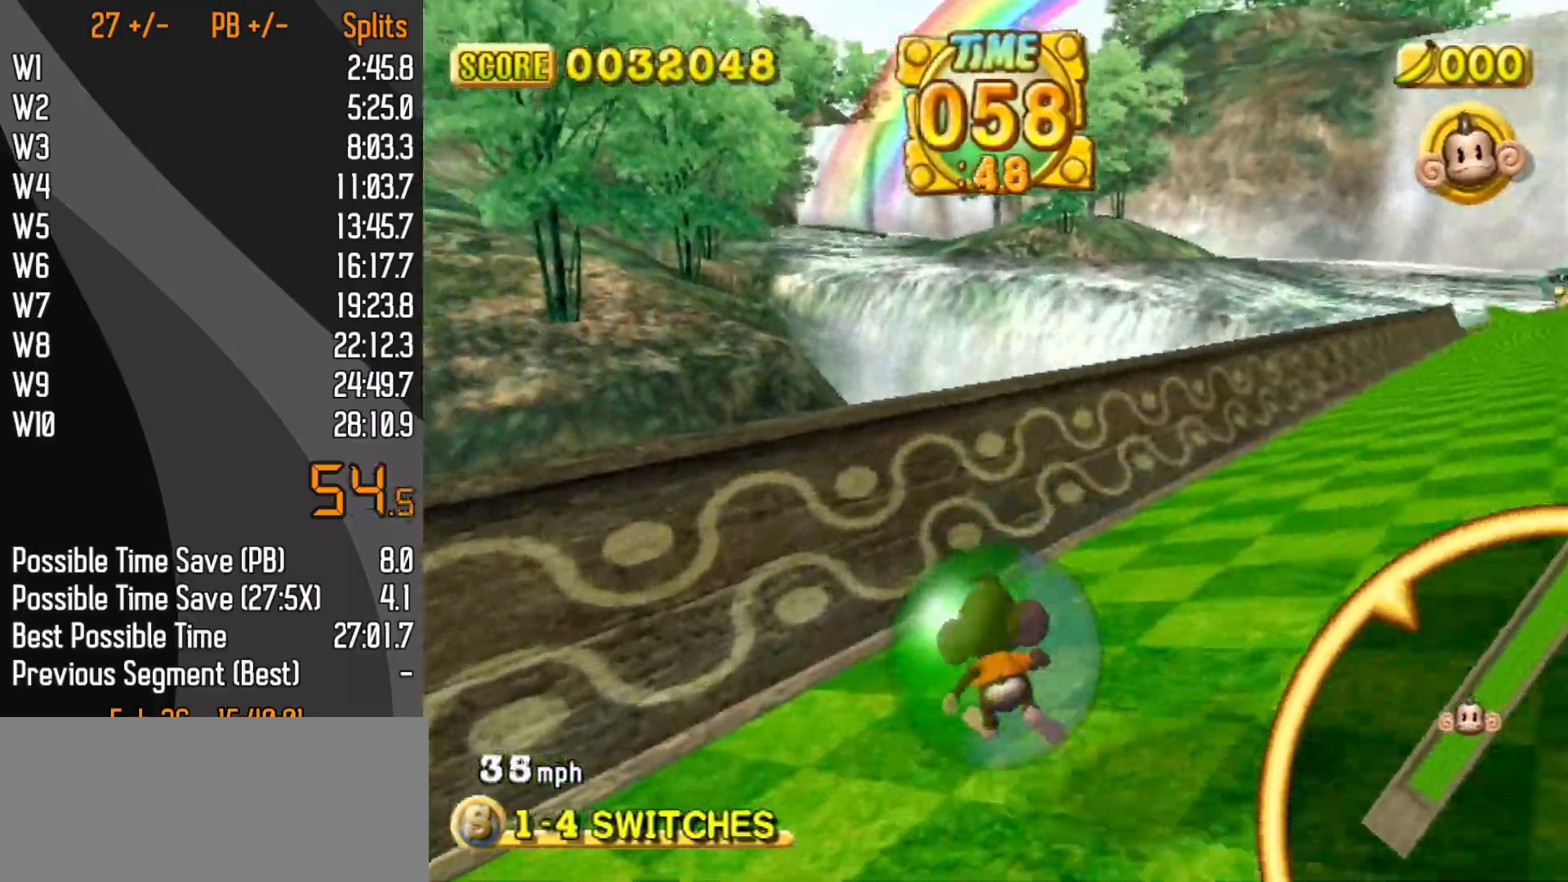
{"buttons": [], "left_stick": "up-right", "events": [[117, "left_stick", "up-right"]]}
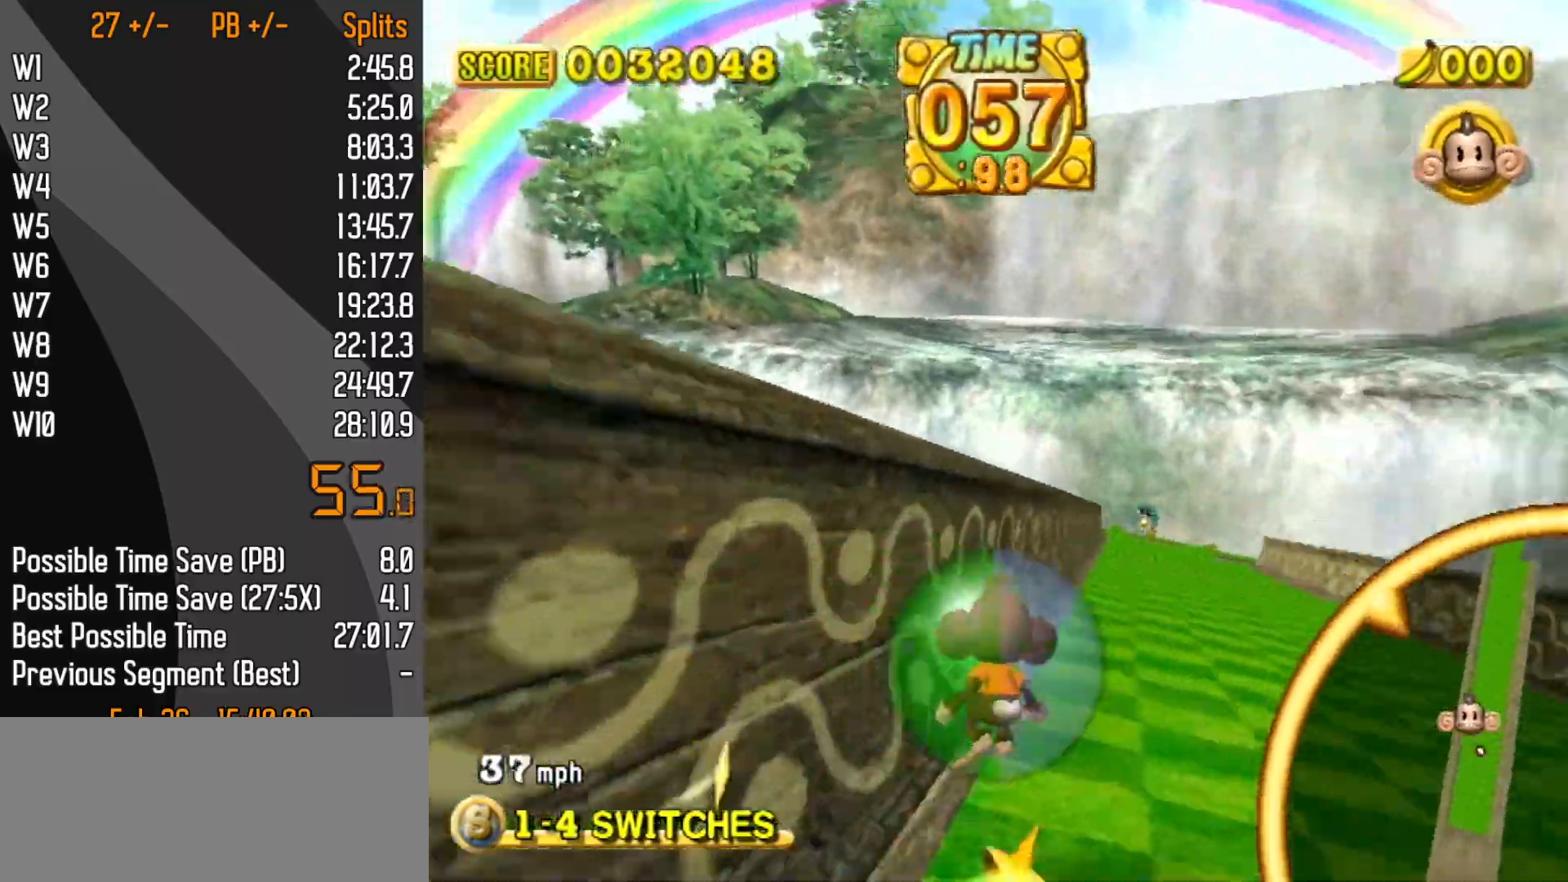
{"buttons": [], "left_stick": "up-right", "events": []}
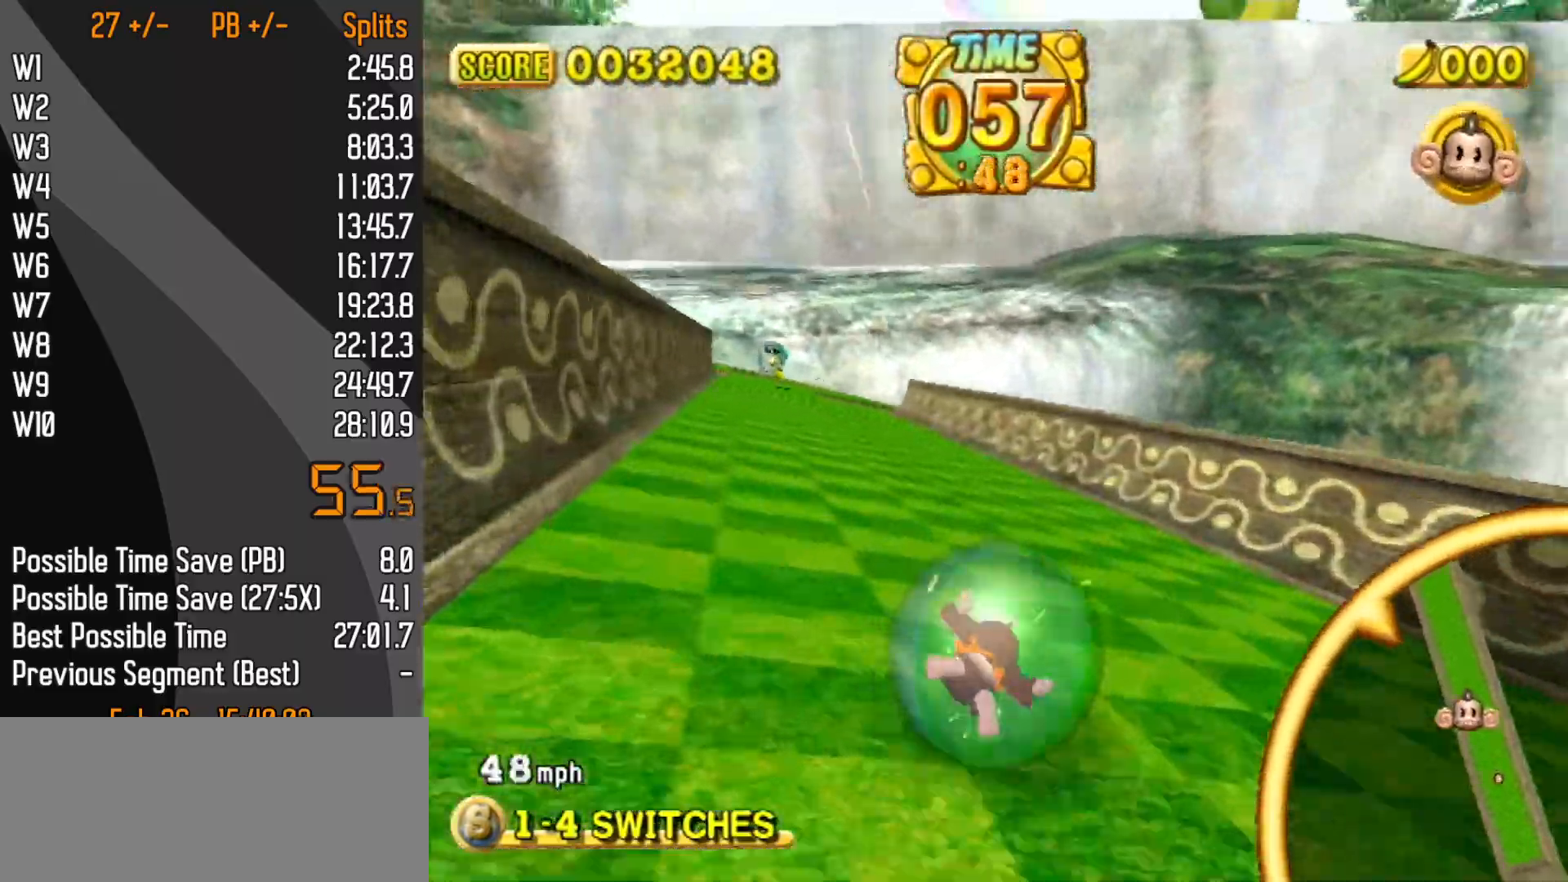
{"buttons": [], "left_stick": "up", "events": [[467, "left_stick", "up"]]}
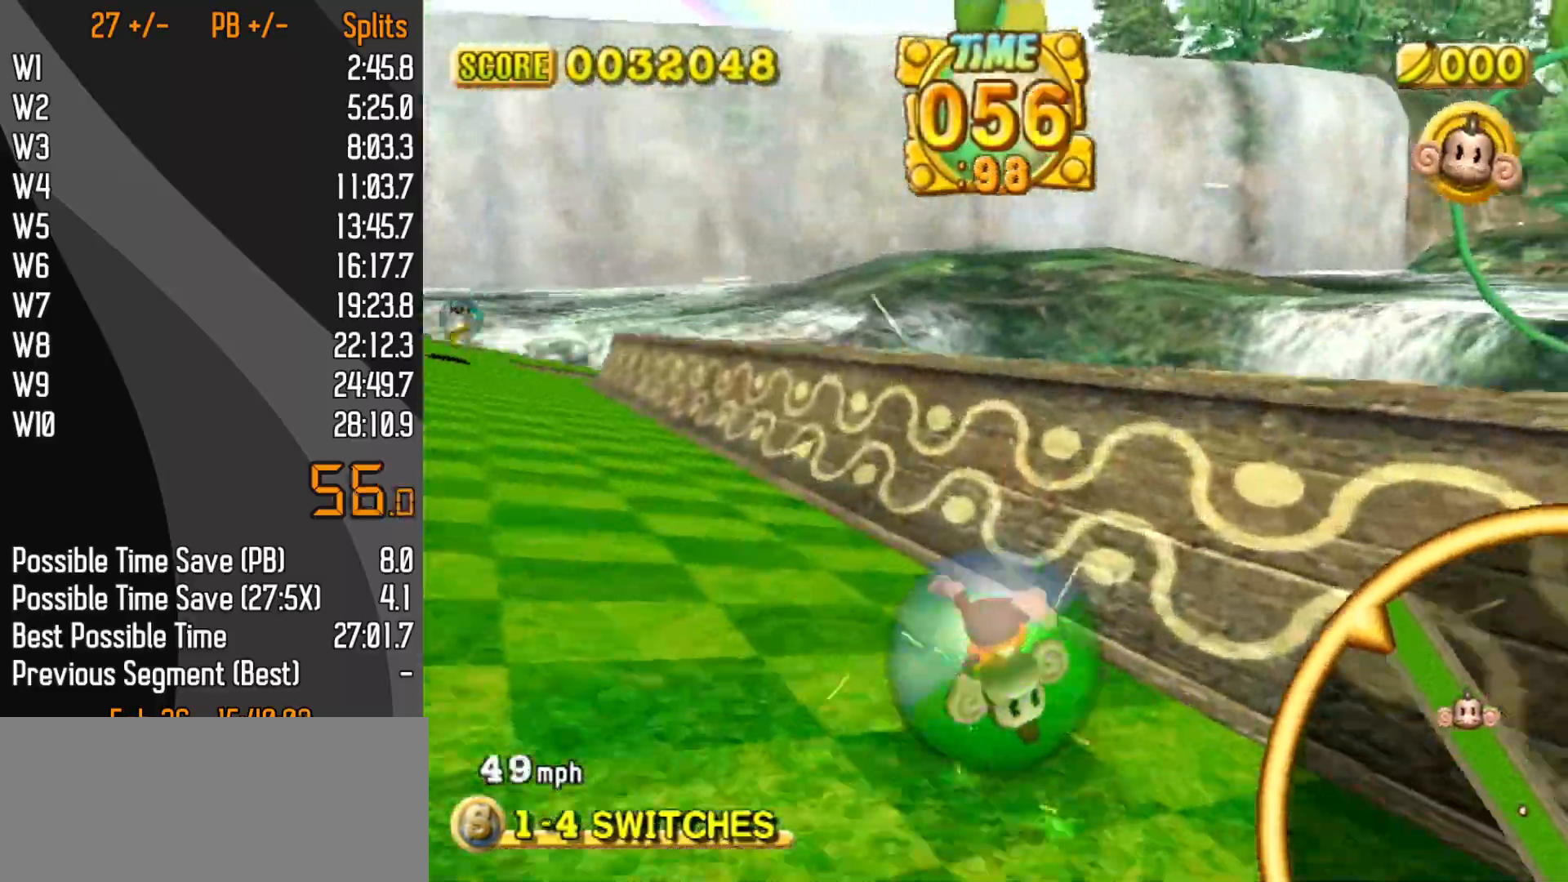
{"buttons": [], "left_stick": "up-left", "events": [[17, "left_stick", "up-left"]]}
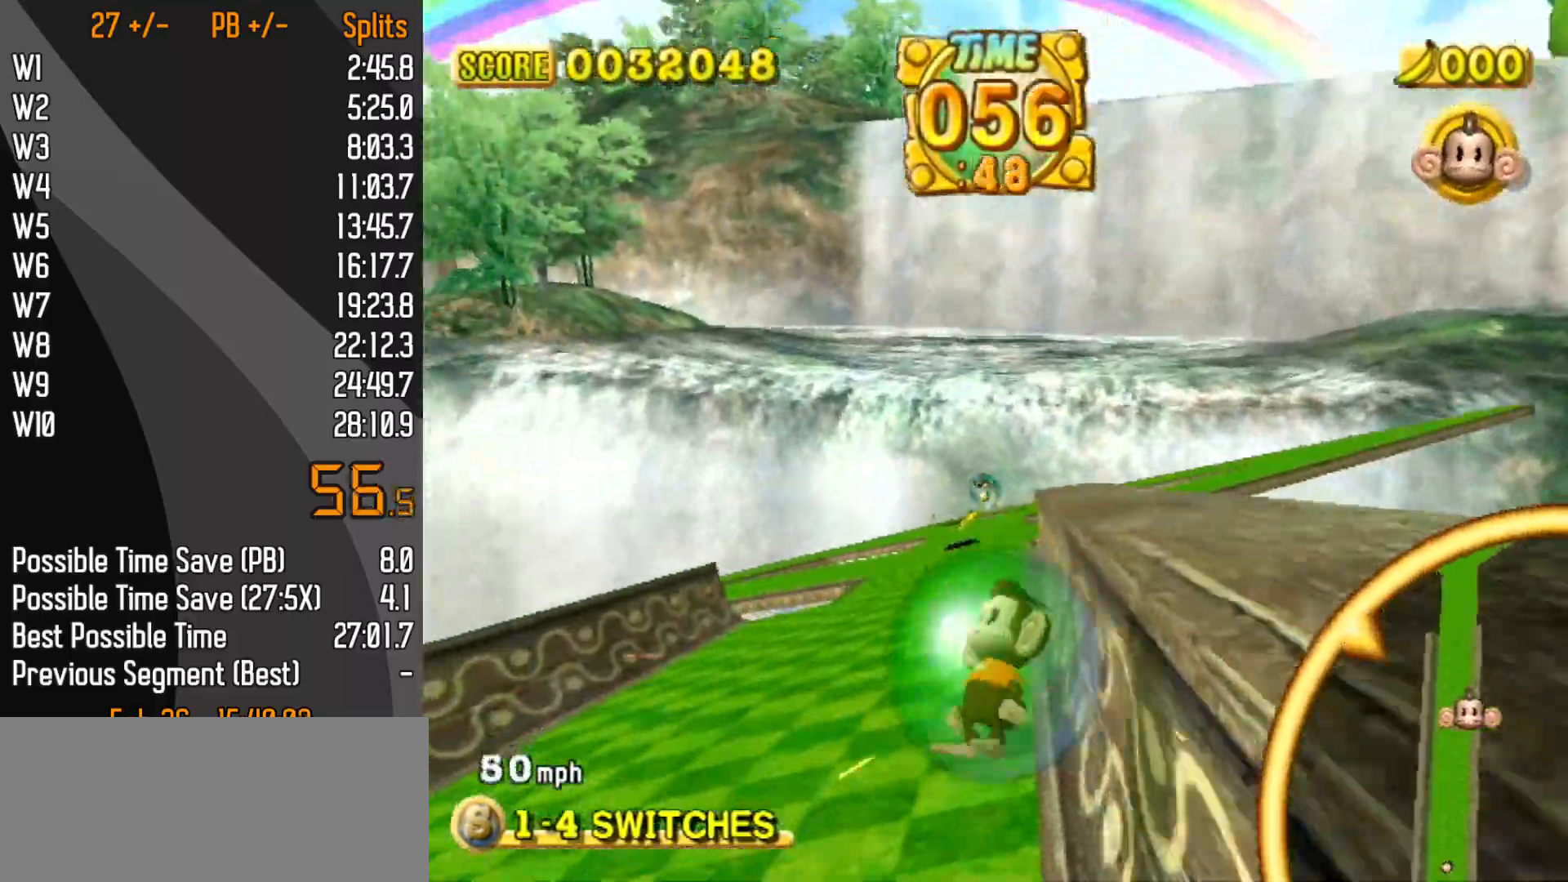
{"buttons": [], "left_stick": "up", "events": [[200, "left_stick", "up-right"], [467, "left_stick", "up"]]}
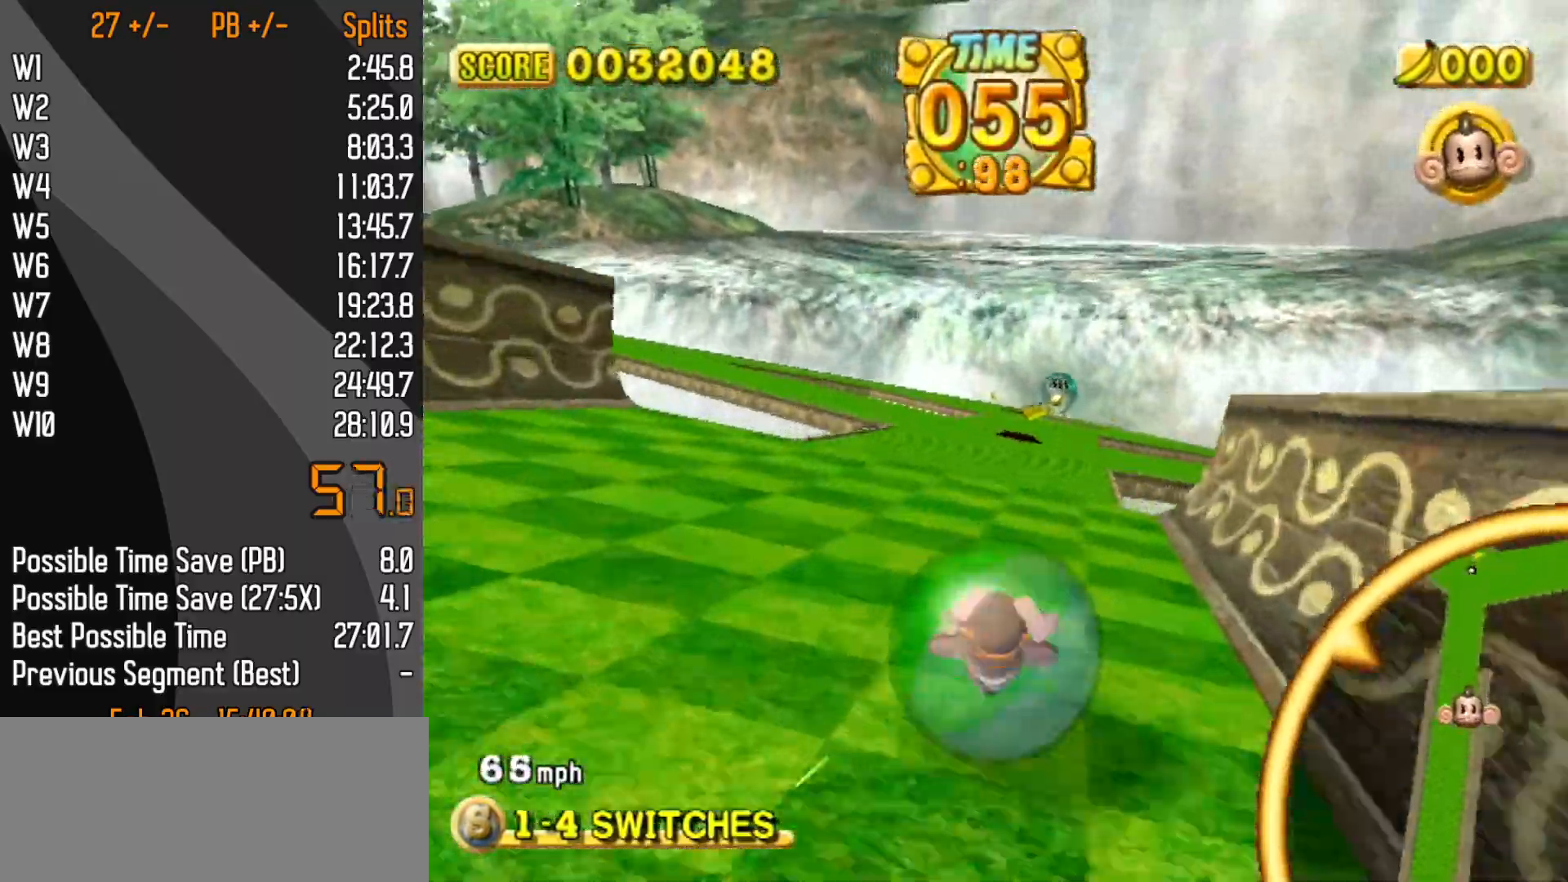
{"buttons": [], "left_stick": "up", "events": []}
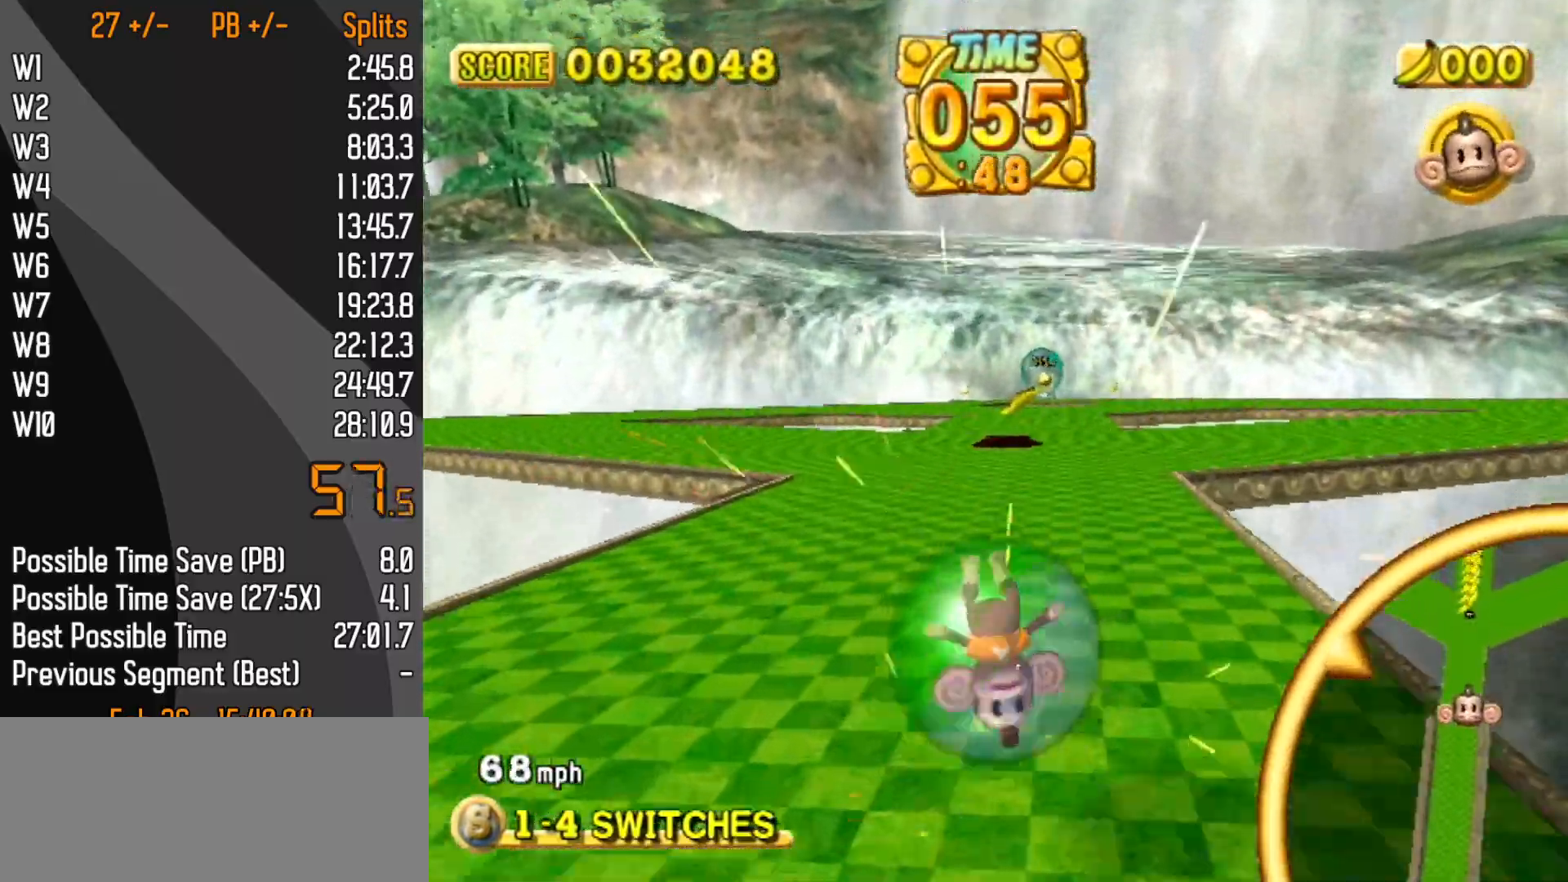
{"buttons": [], "left_stick": "down", "events": [[83, "left_stick", "center"], [283, "left_stick", "down"]]}
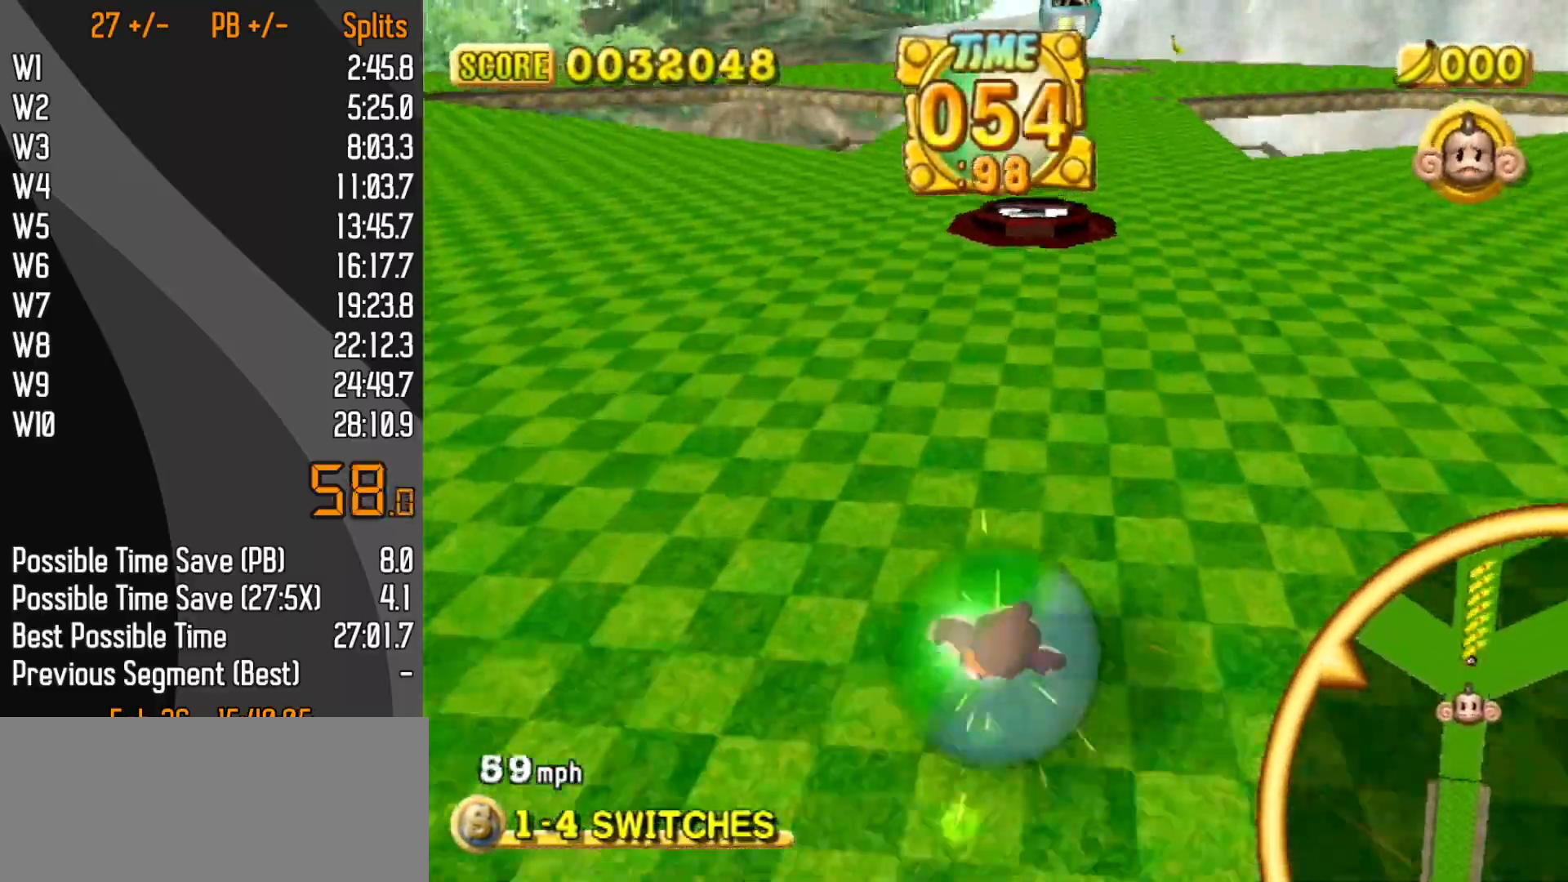
{"buttons": [], "left_stick": "right", "events": [[267, "left_stick", "center"], [450, "left_stick", "right"]]}
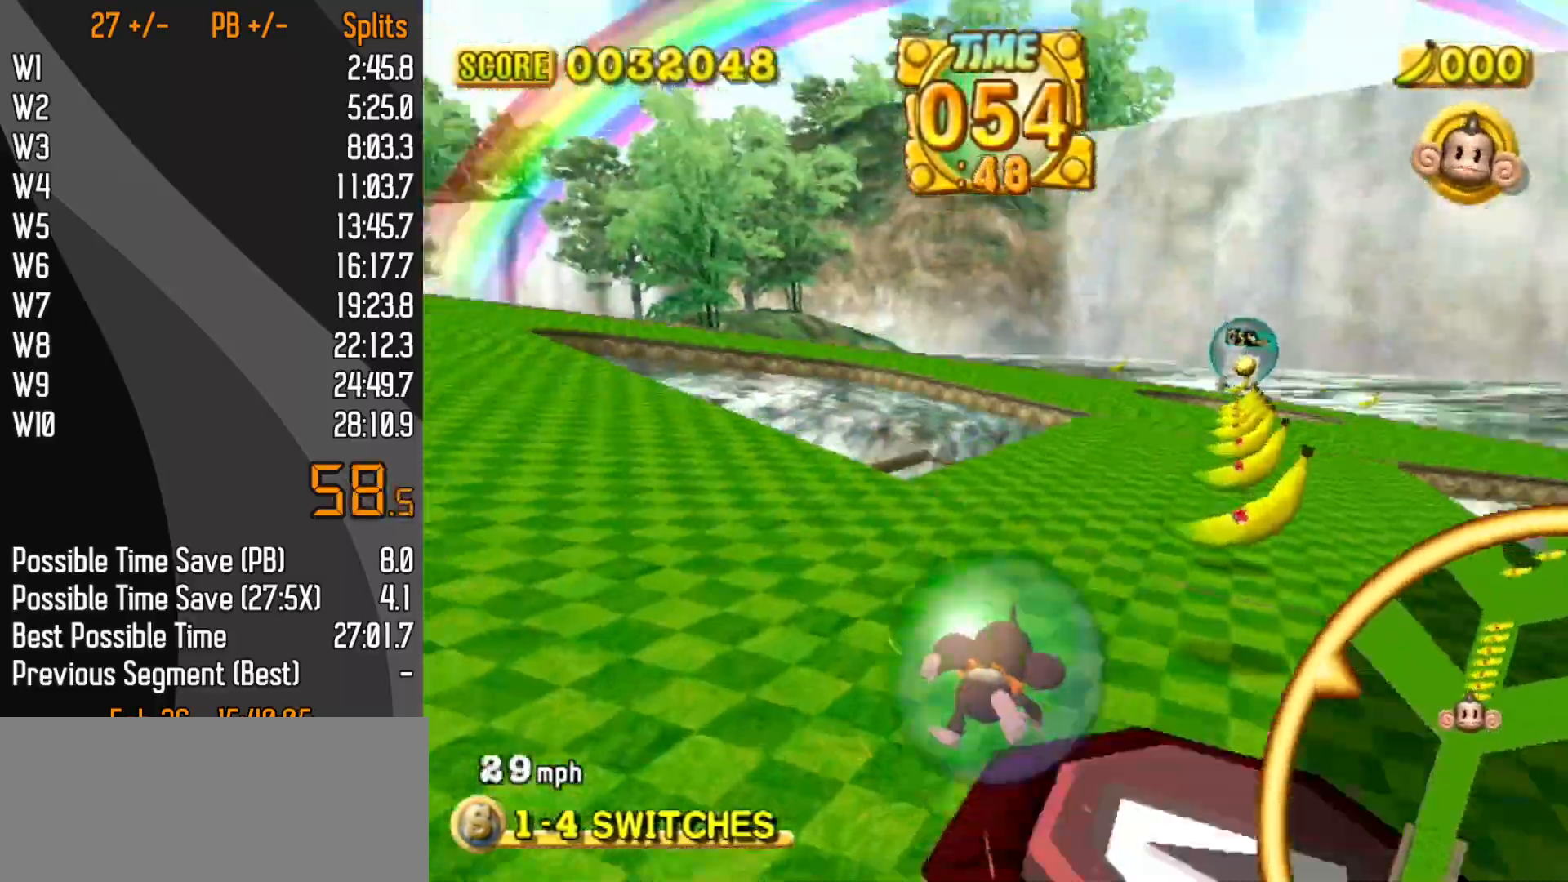
{"buttons": [], "left_stick": "right", "events": []}
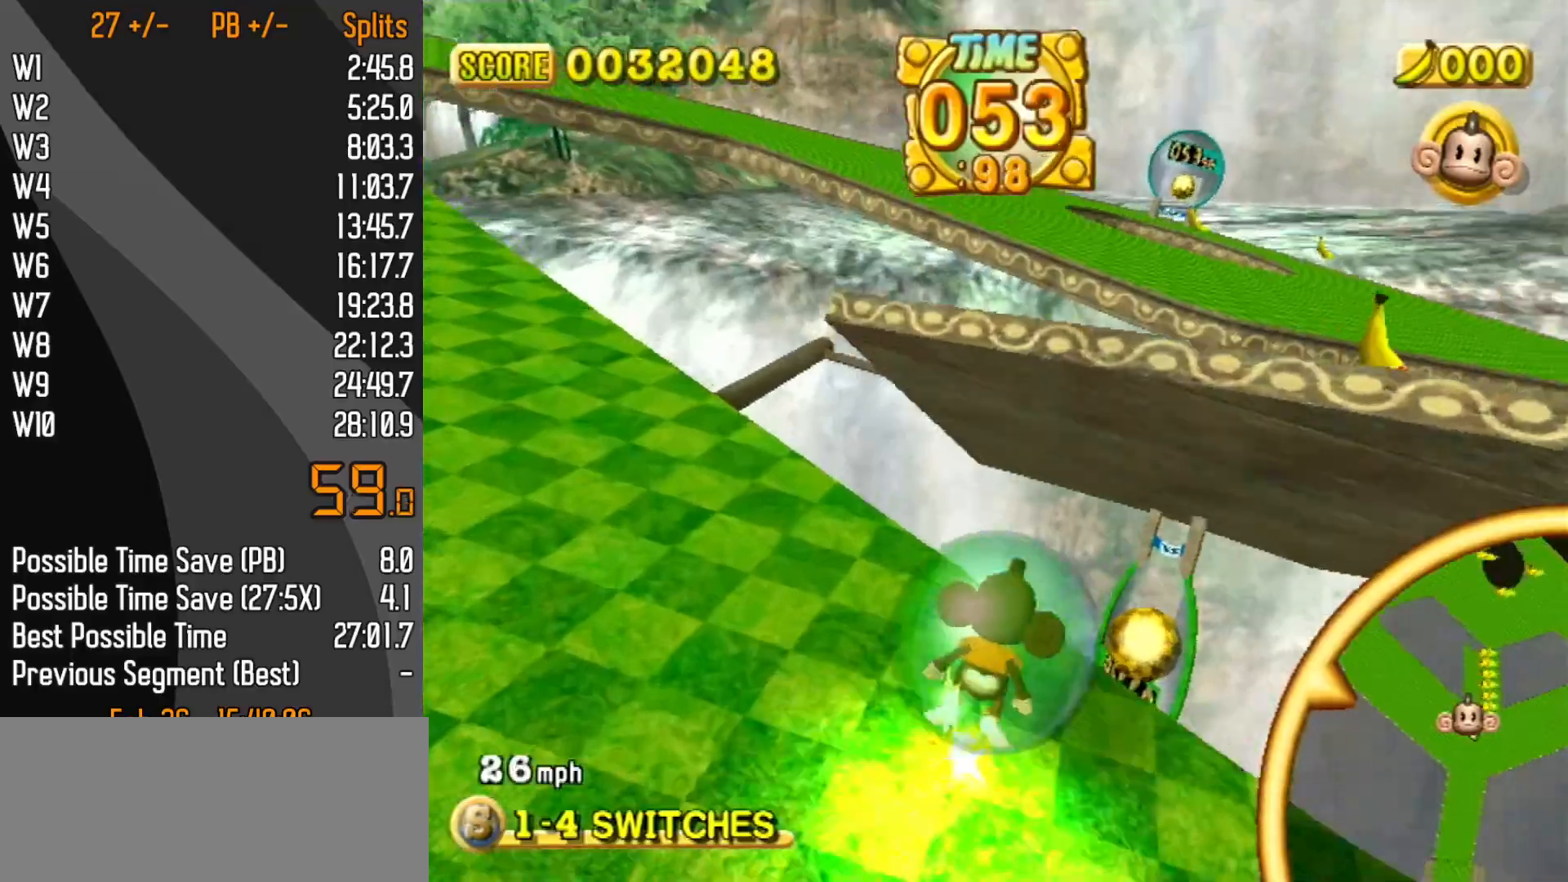
{"buttons": [], "left_stick": "right", "events": [[283, "left_stick", "center"], [500, "left_stick", "right"]]}
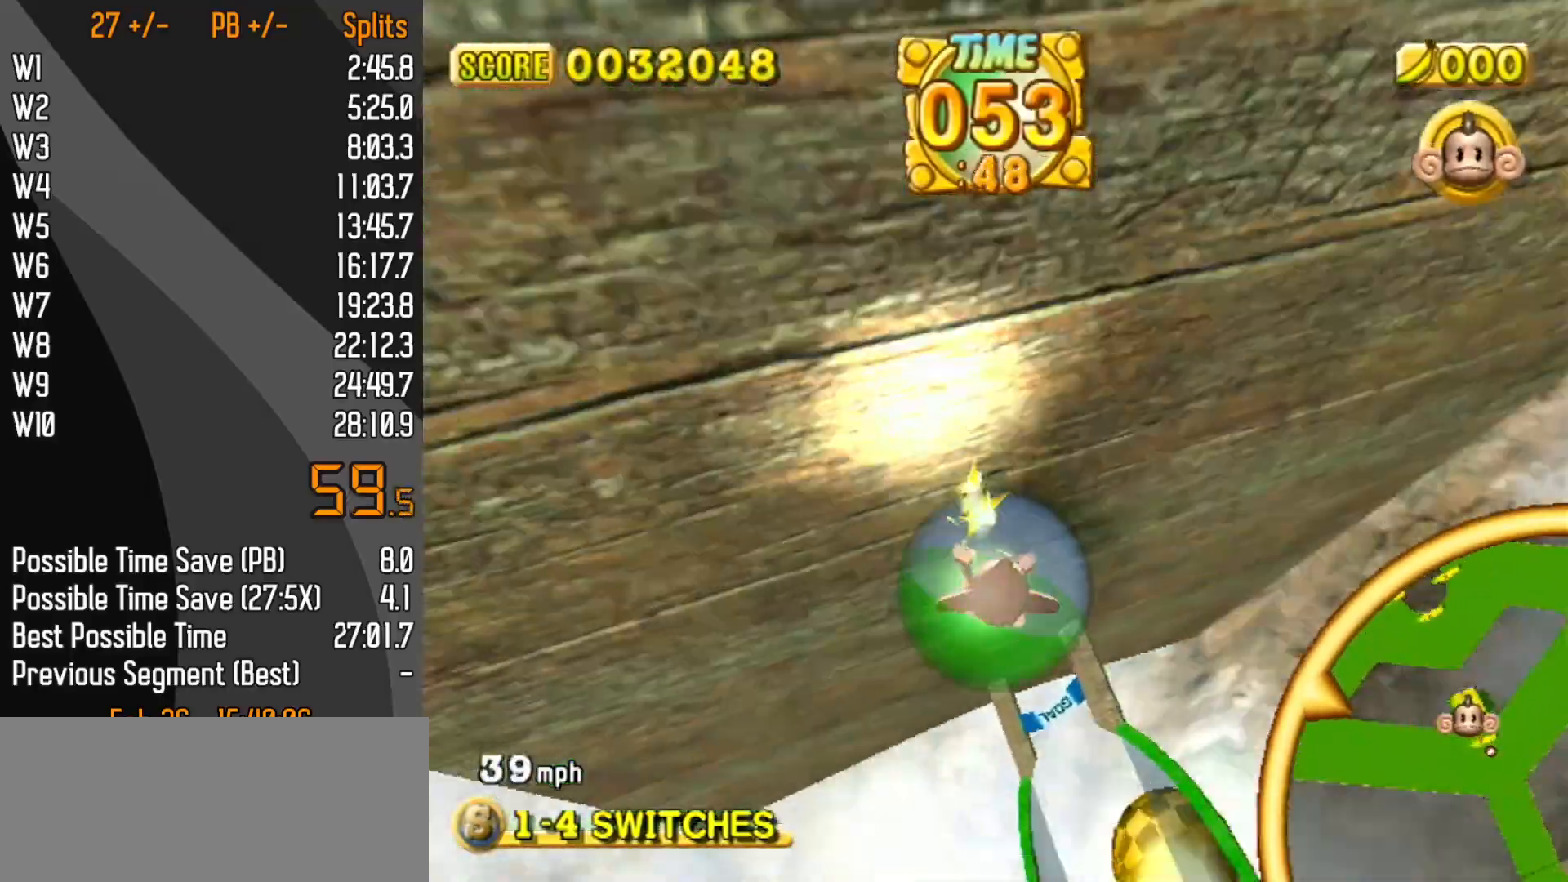
{"buttons": [], "left_stick": "up", "events": [[317, "left_stick", "center"], [367, "START", "down"], [417, "left_stick", "up"], [433, "START", "up"]]}
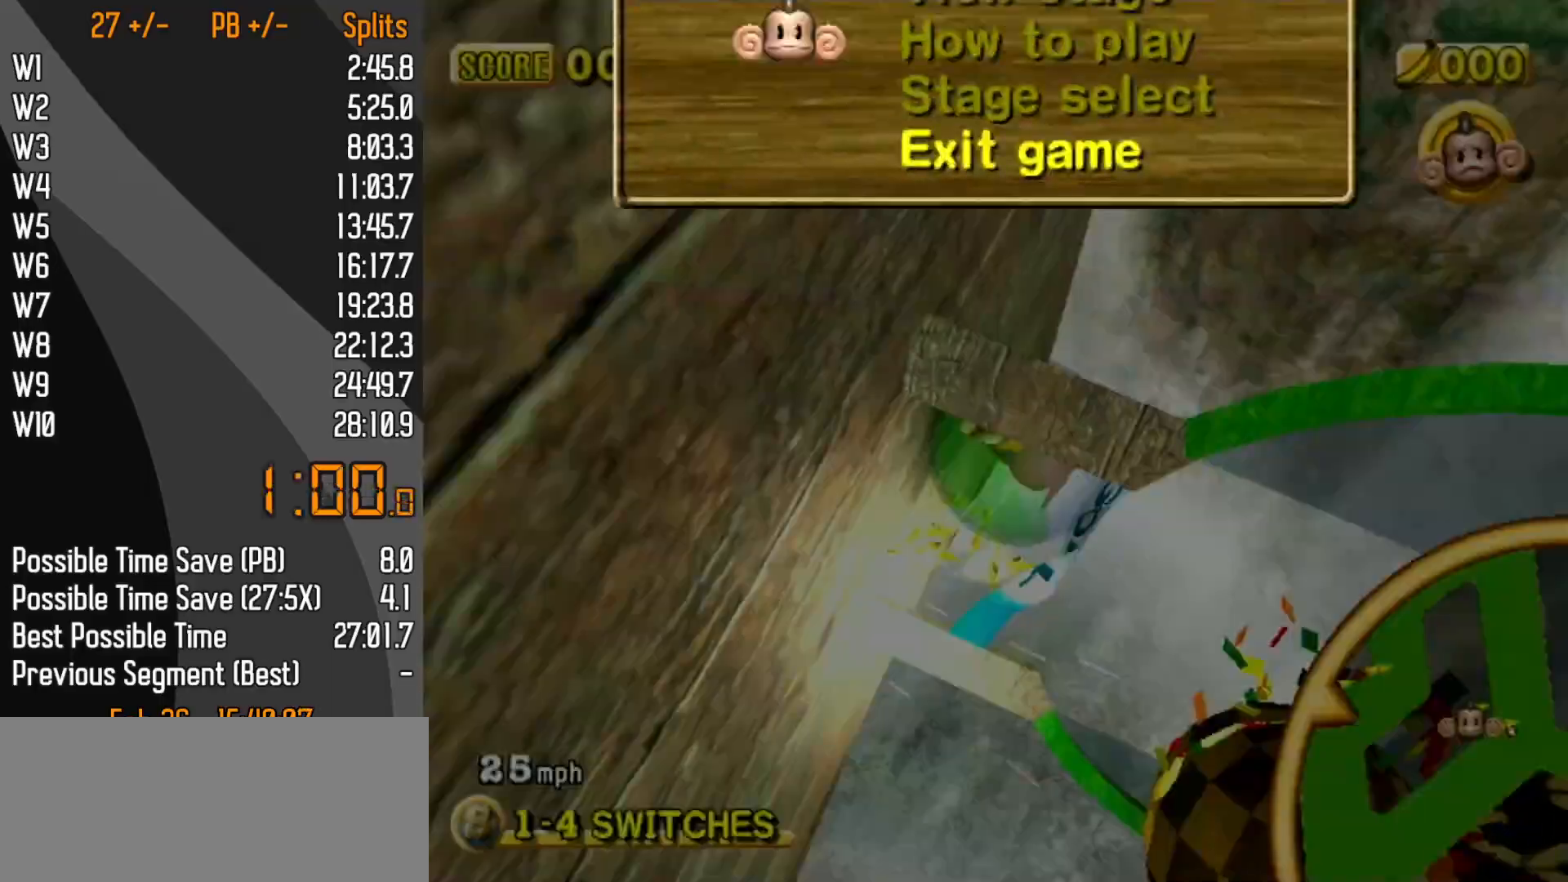
{"buttons": [], "left_stick": "center", "events": [[50, "left_stick", "center"], [117, "left_stick", "up"], [217, "left_stick", "center"]]}
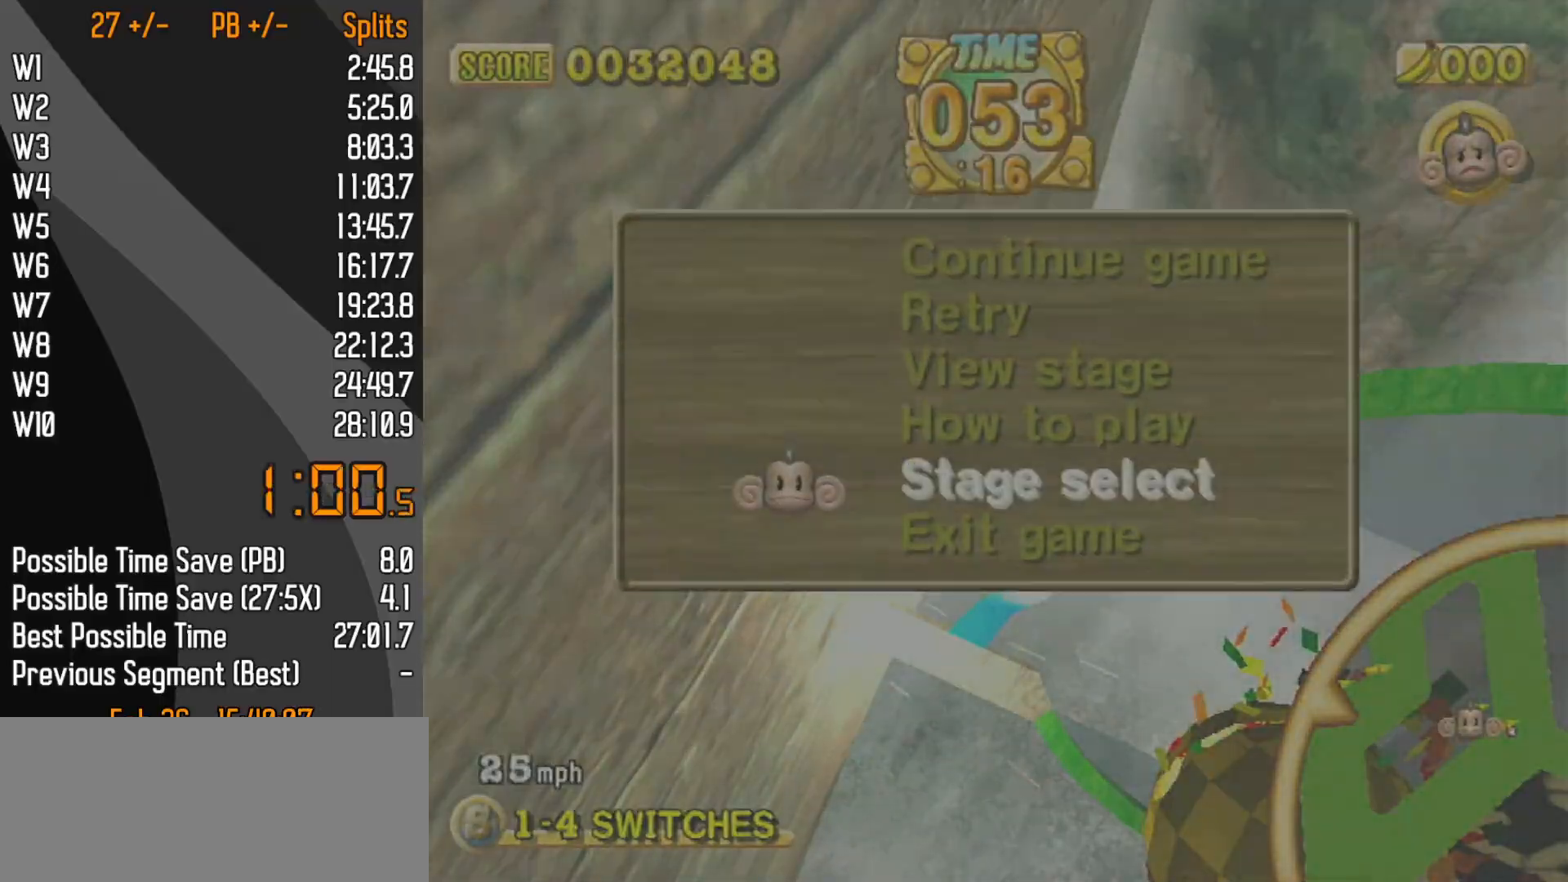
{"buttons": [], "left_stick": "center", "events": []}
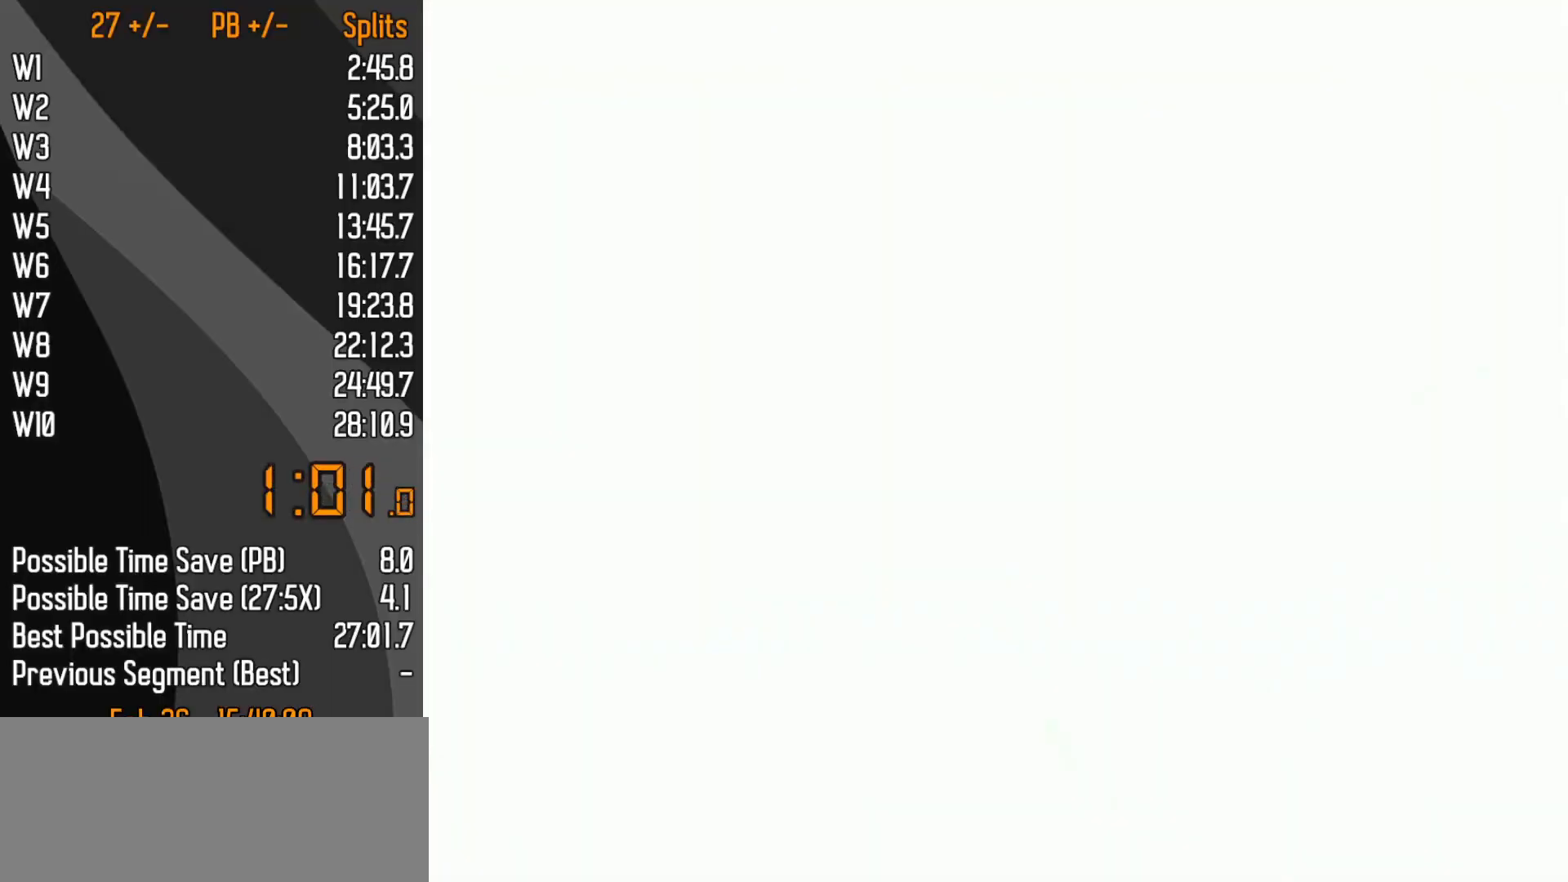
{"buttons": [], "left_stick": "center", "events": []}
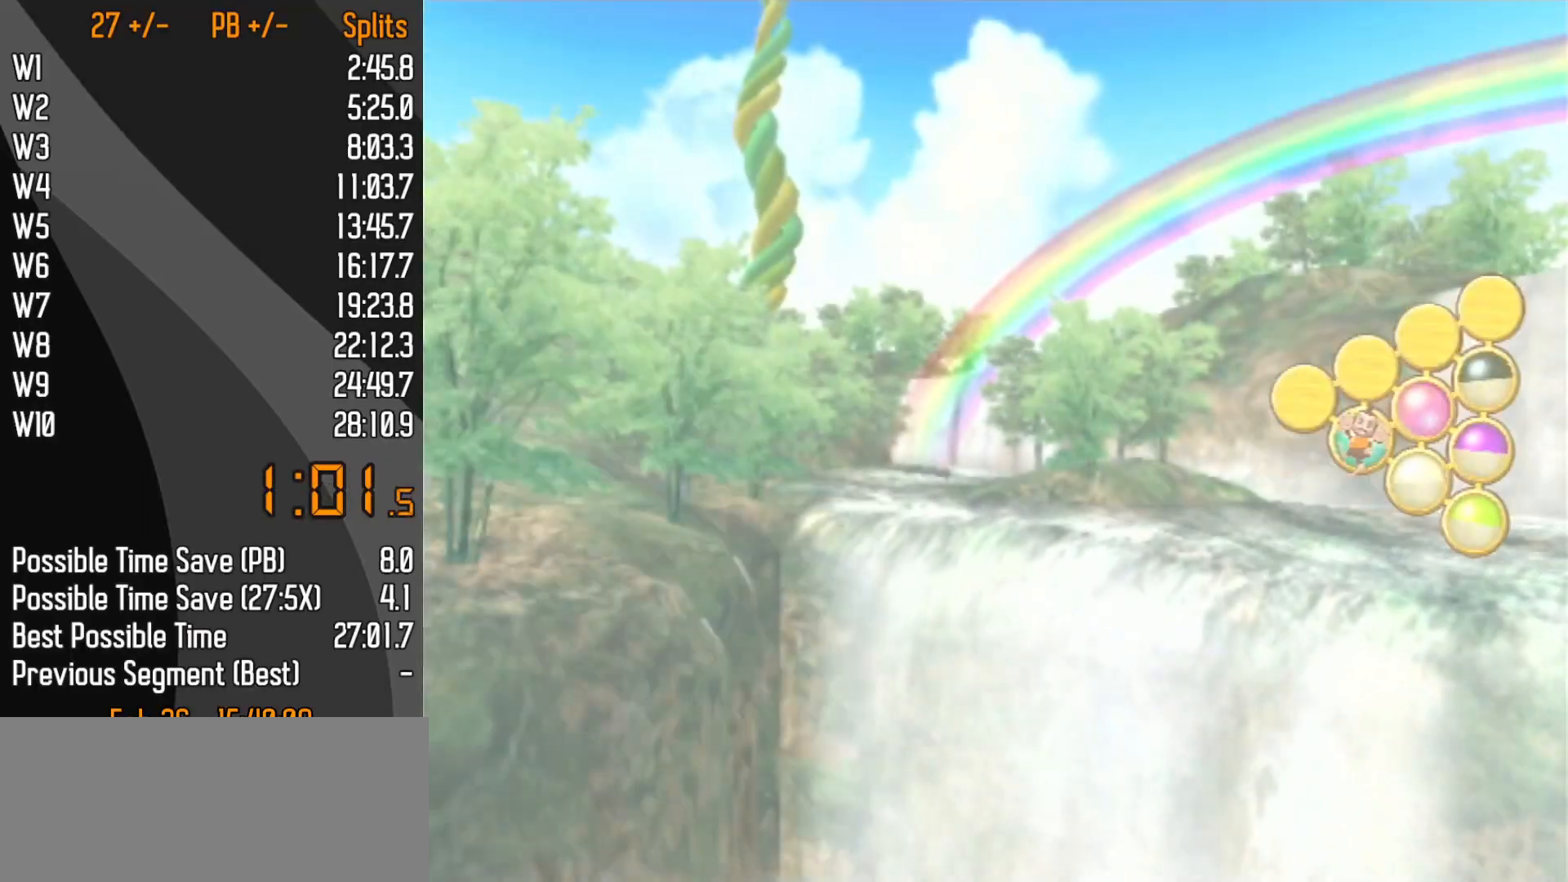
{"buttons": [], "left_stick": "center", "events": []}
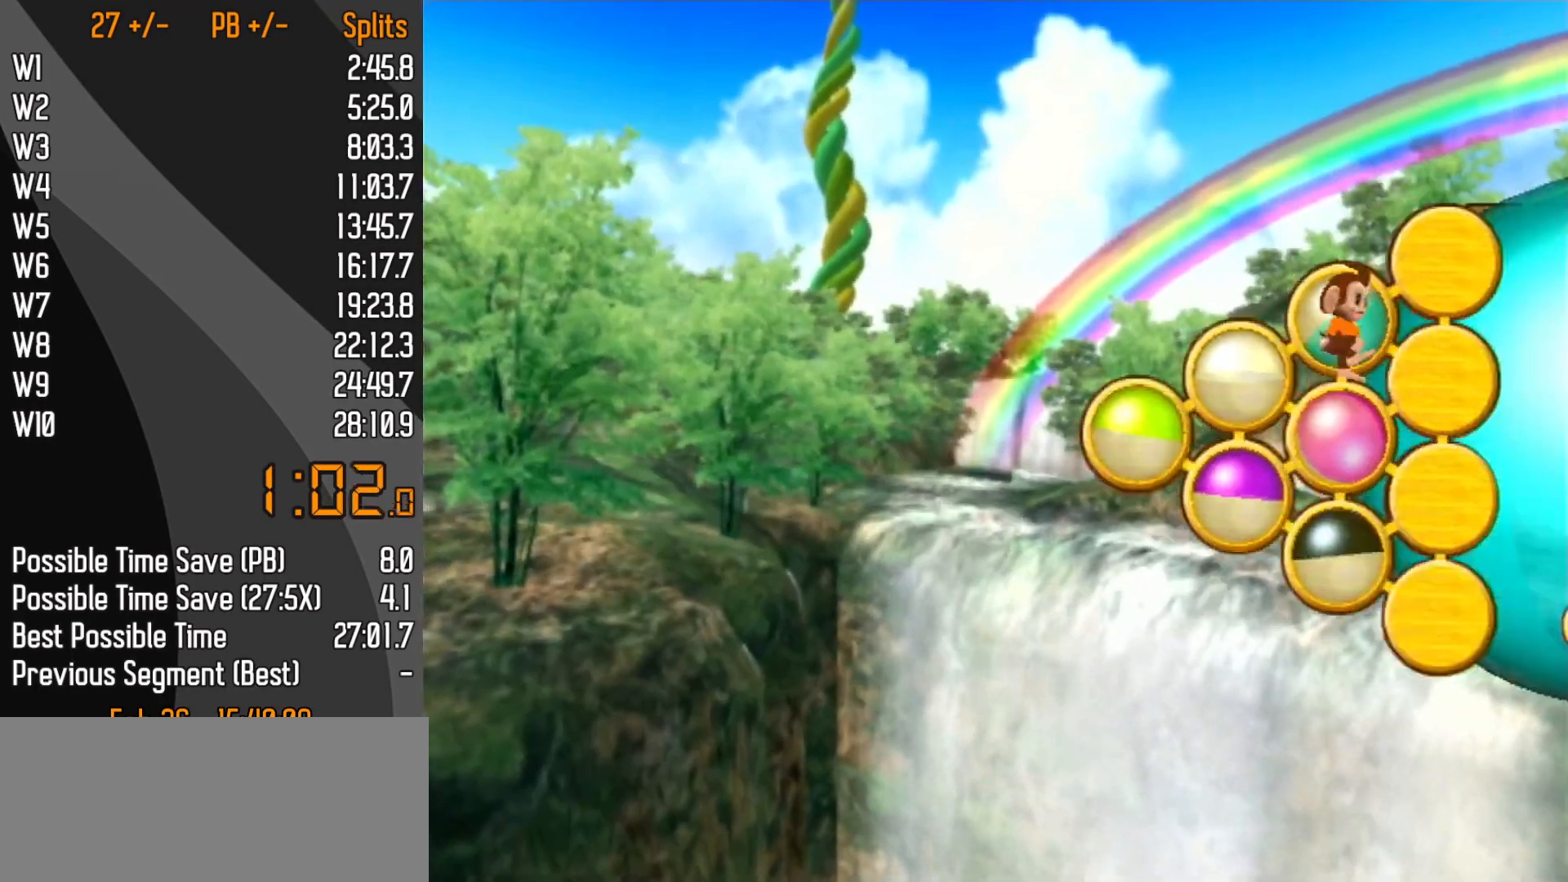
{"buttons": [], "left_stick": "center", "events": []}
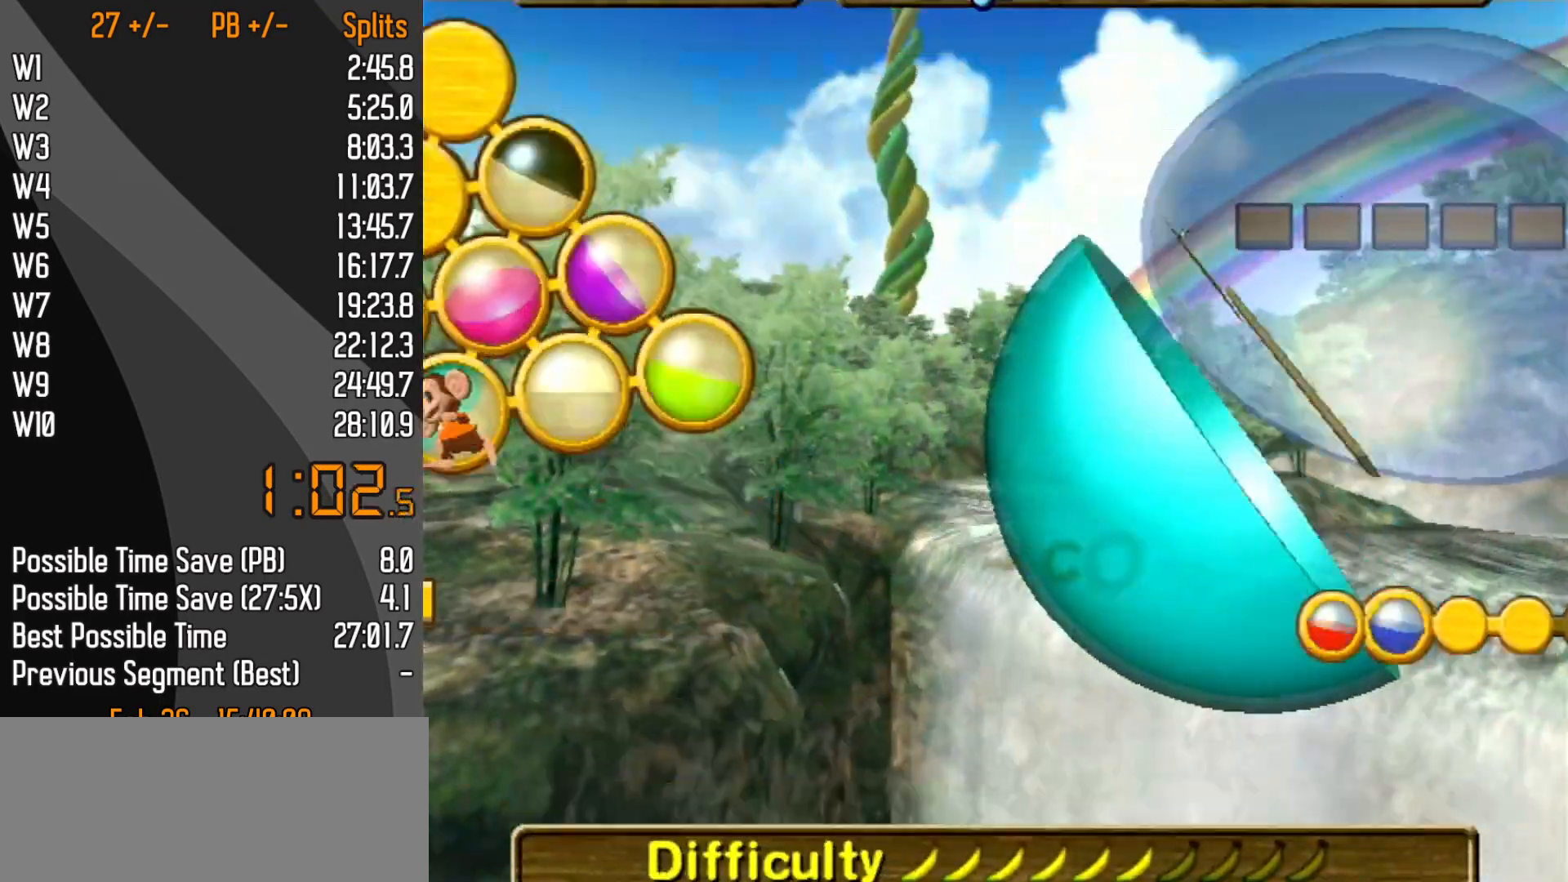
{"buttons": [], "left_stick": "center", "events": []}
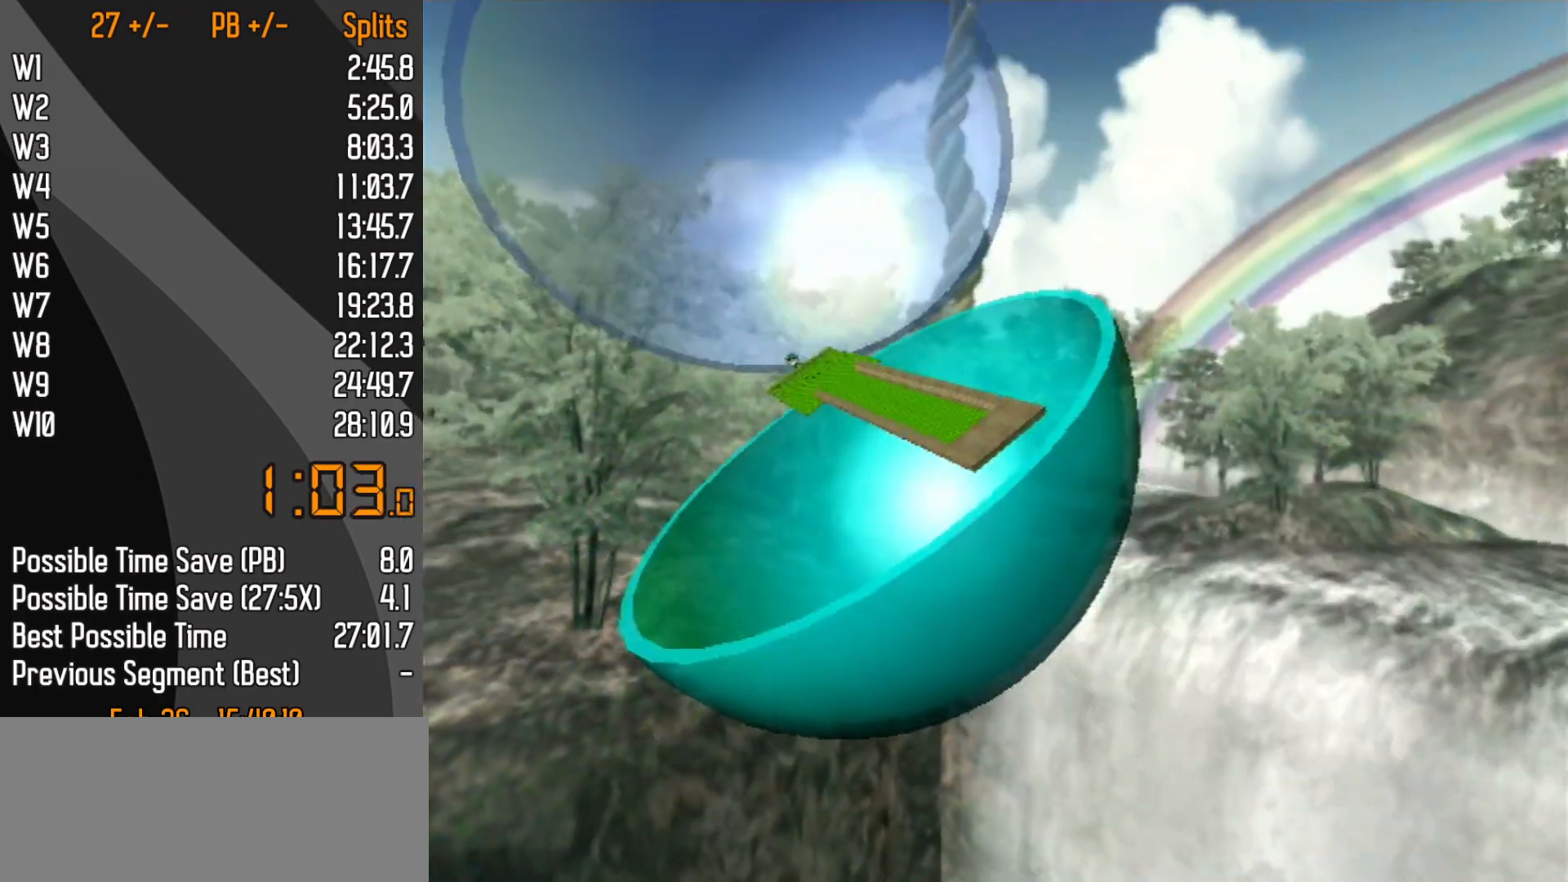
{"buttons": [], "left_stick": "center", "events": []}